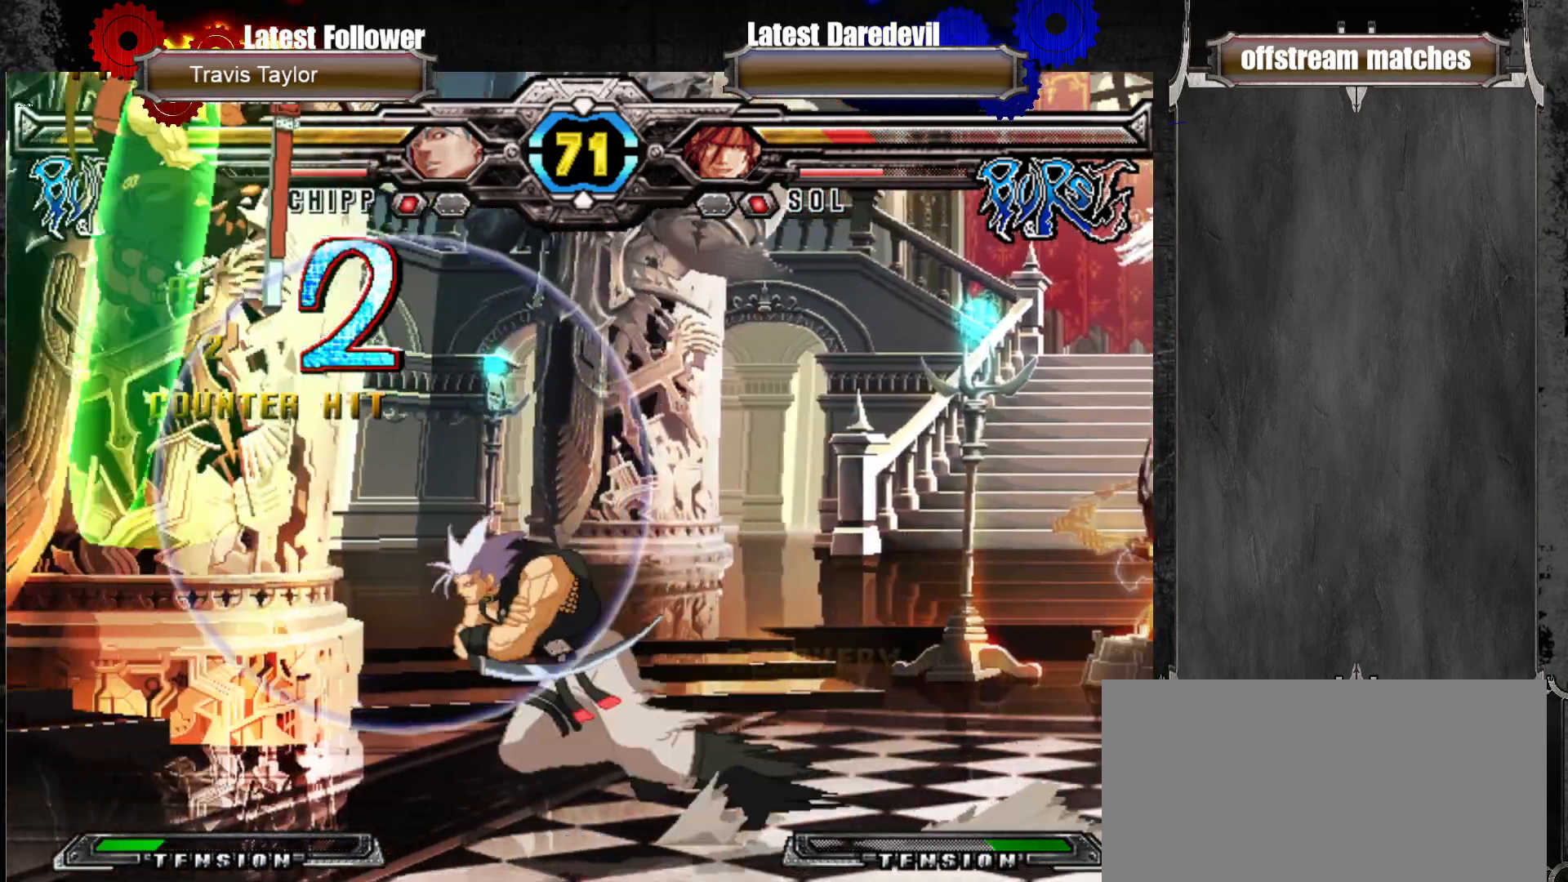
Gameplay with a controller (arcade stick); each line is a JSON object with the inputs held at the frame after it (dt_ms = milliseconds from this image to that frame). "events" lists button and stick changes between this image and that frame as [ms after this image, input, new state], when the widget could be followed in between. Not read: L3 R3.
{"dt_ms": 500, "buttons": ["SQUARE", "TRIANGLE"], "left_stick": "left", "events": [[83, "SQUARE", "up"], [83, "TRIANGLE", "up"], [150, "SQUARE", "down"], [150, "TRIANGLE", "down"]]}
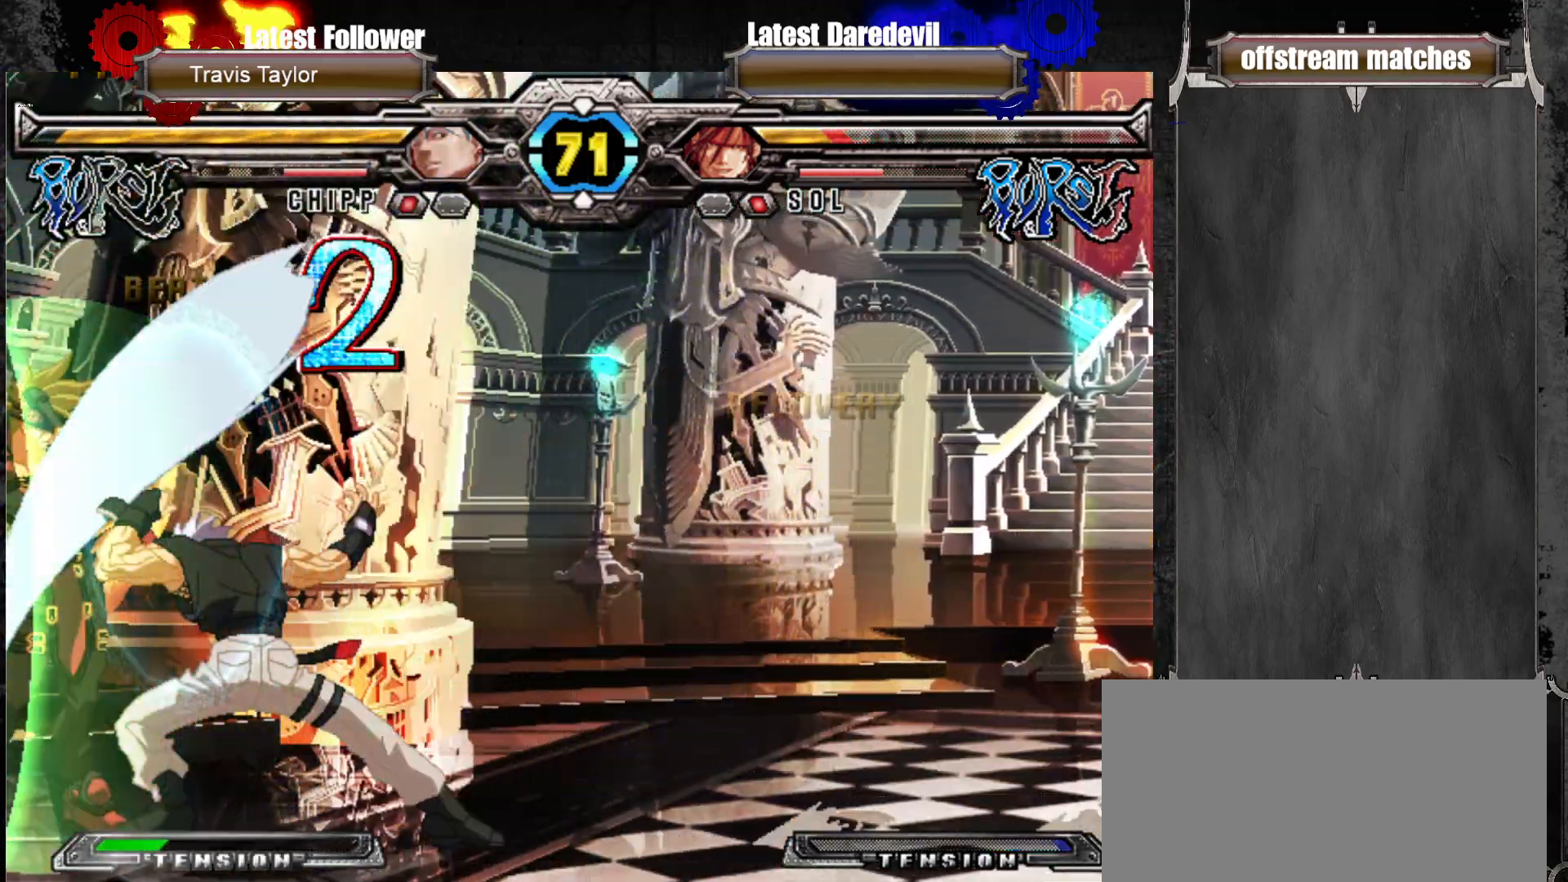
{"dt_ms": 500, "buttons": ["SQUARE"], "left_stick": "up-right", "events": [[100, "SQUARE", "up"], [100, "TRIANGLE", "up"], [167, "left_stick", "center"], [300, "left_stick", "up-right"], [483, "SQUARE", "down"]]}
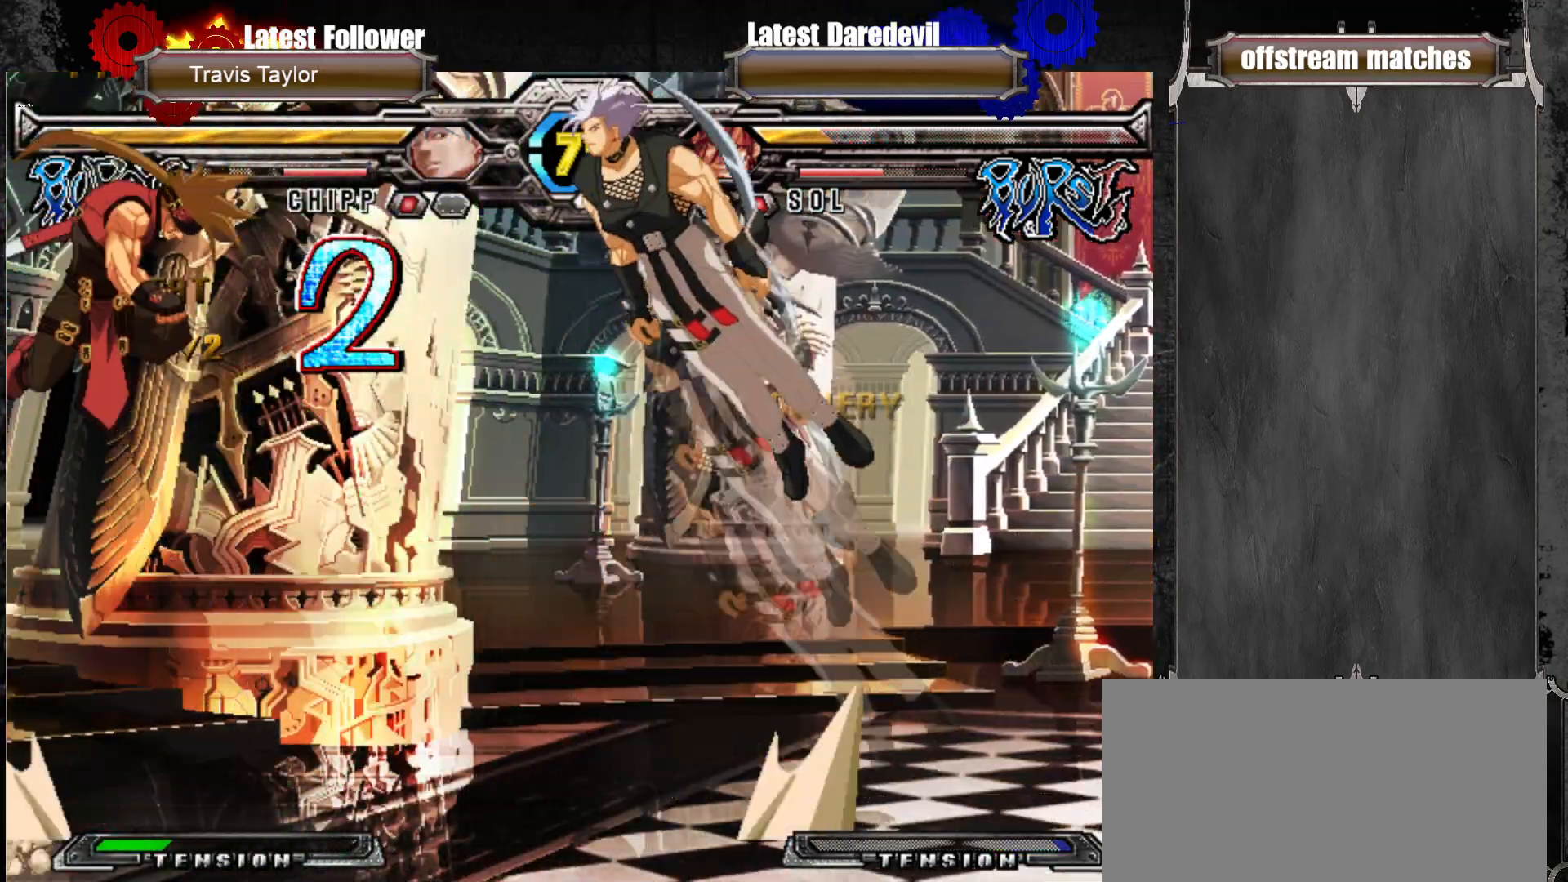
{"dt_ms": 500, "buttons": [], "left_stick": "center", "events": [[83, "left_stick", "center"], [100, "SQUARE", "up"], [200, "CIRCLE", "down"], [283, "CIRCLE", "up"], [333, "CIRCLE", "down"], [483, "CIRCLE", "up"]]}
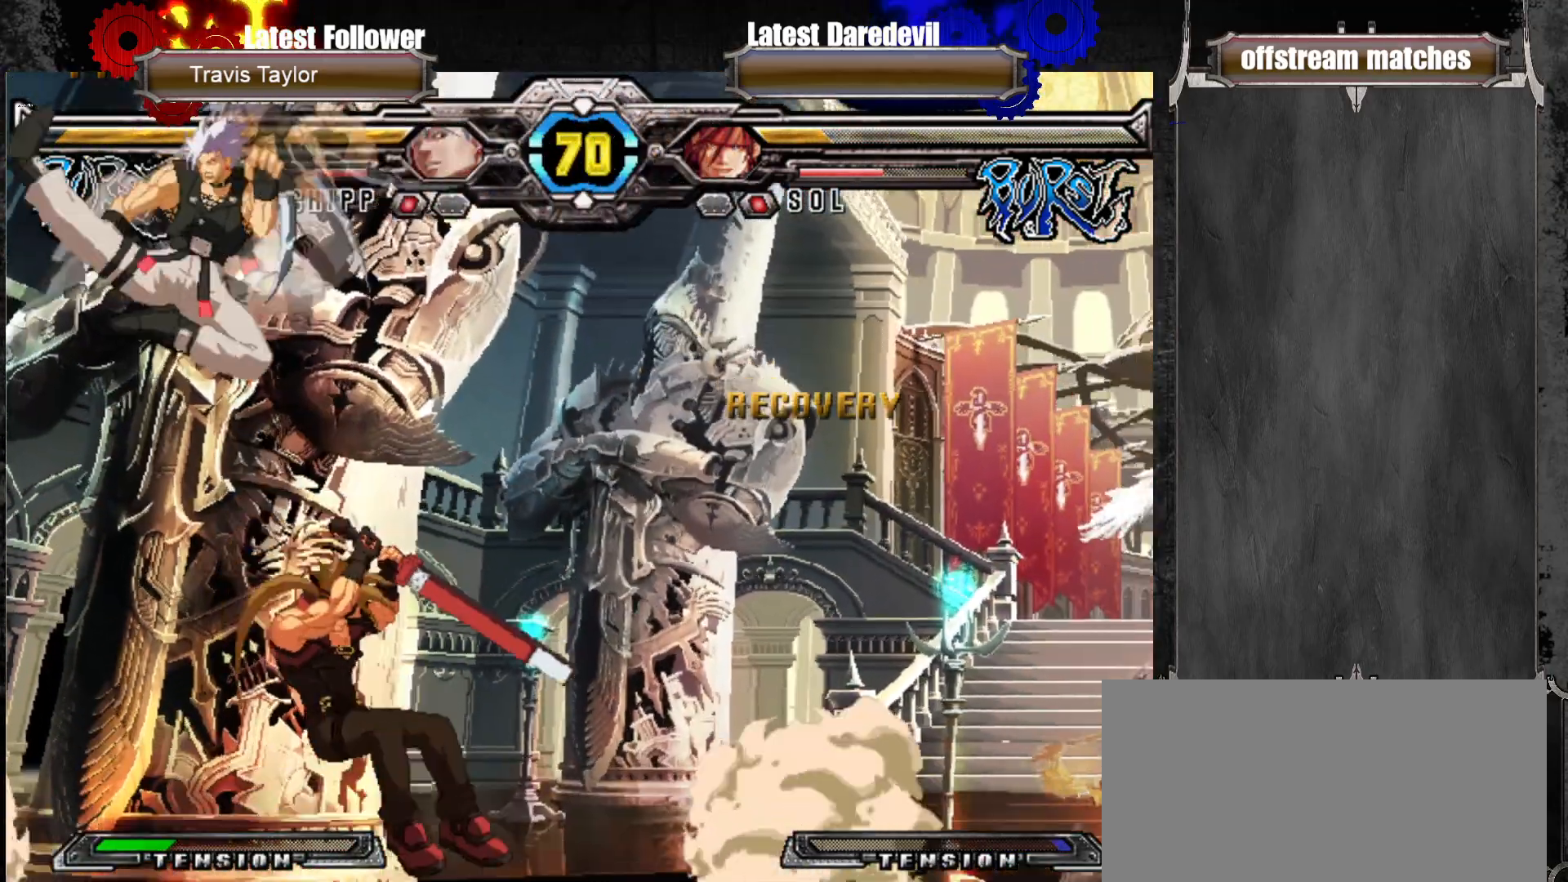
{"dt_ms": 500, "buttons": ["L1"], "left_stick": "down-right"}
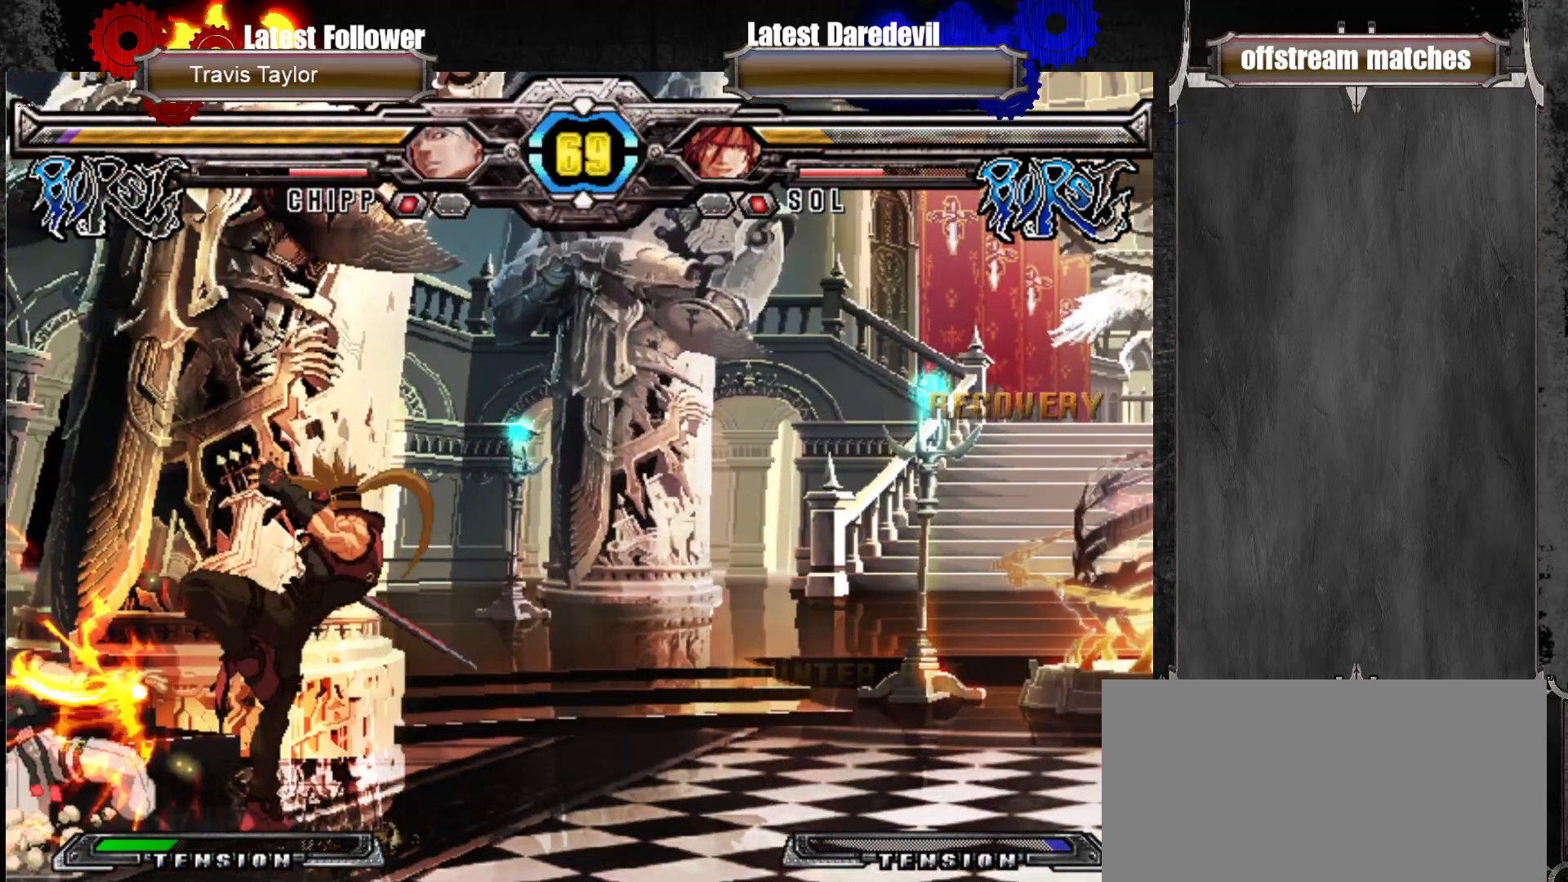
{"dt_ms": 500, "buttons": [], "left_stick": "center", "events": [[133, "L1", "up"], [350, "left_stick", "down-left"], [483, "left_stick", "center"]]}
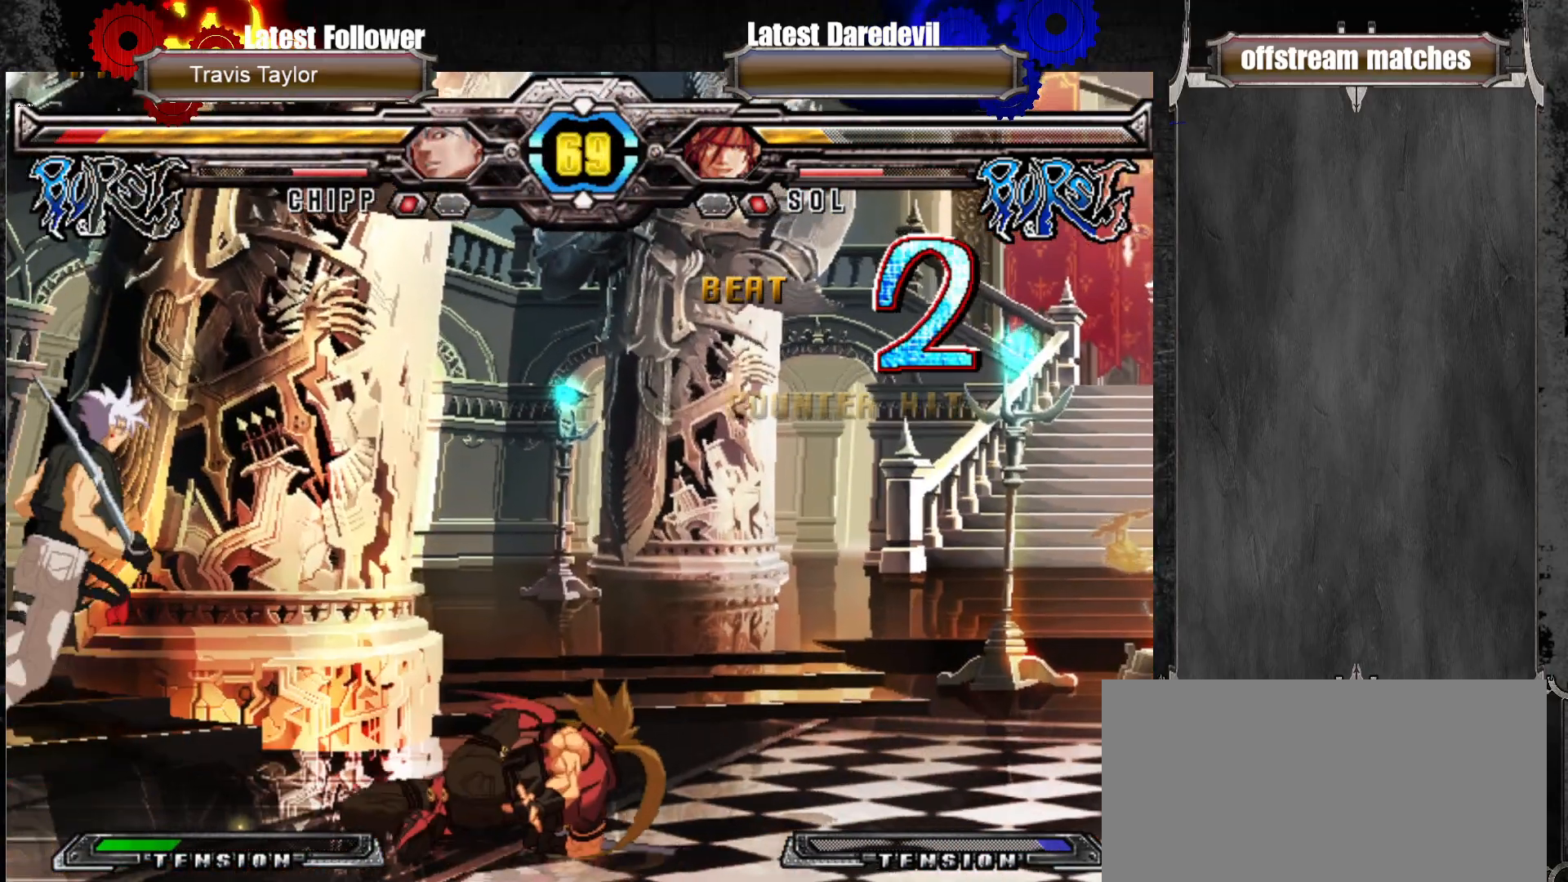
{"dt_ms": 500, "buttons": ["SQUARE"], "left_stick": "up-left", "events": [[333, "left_stick", "up-left"], [467, "SQUARE", "down"]]}
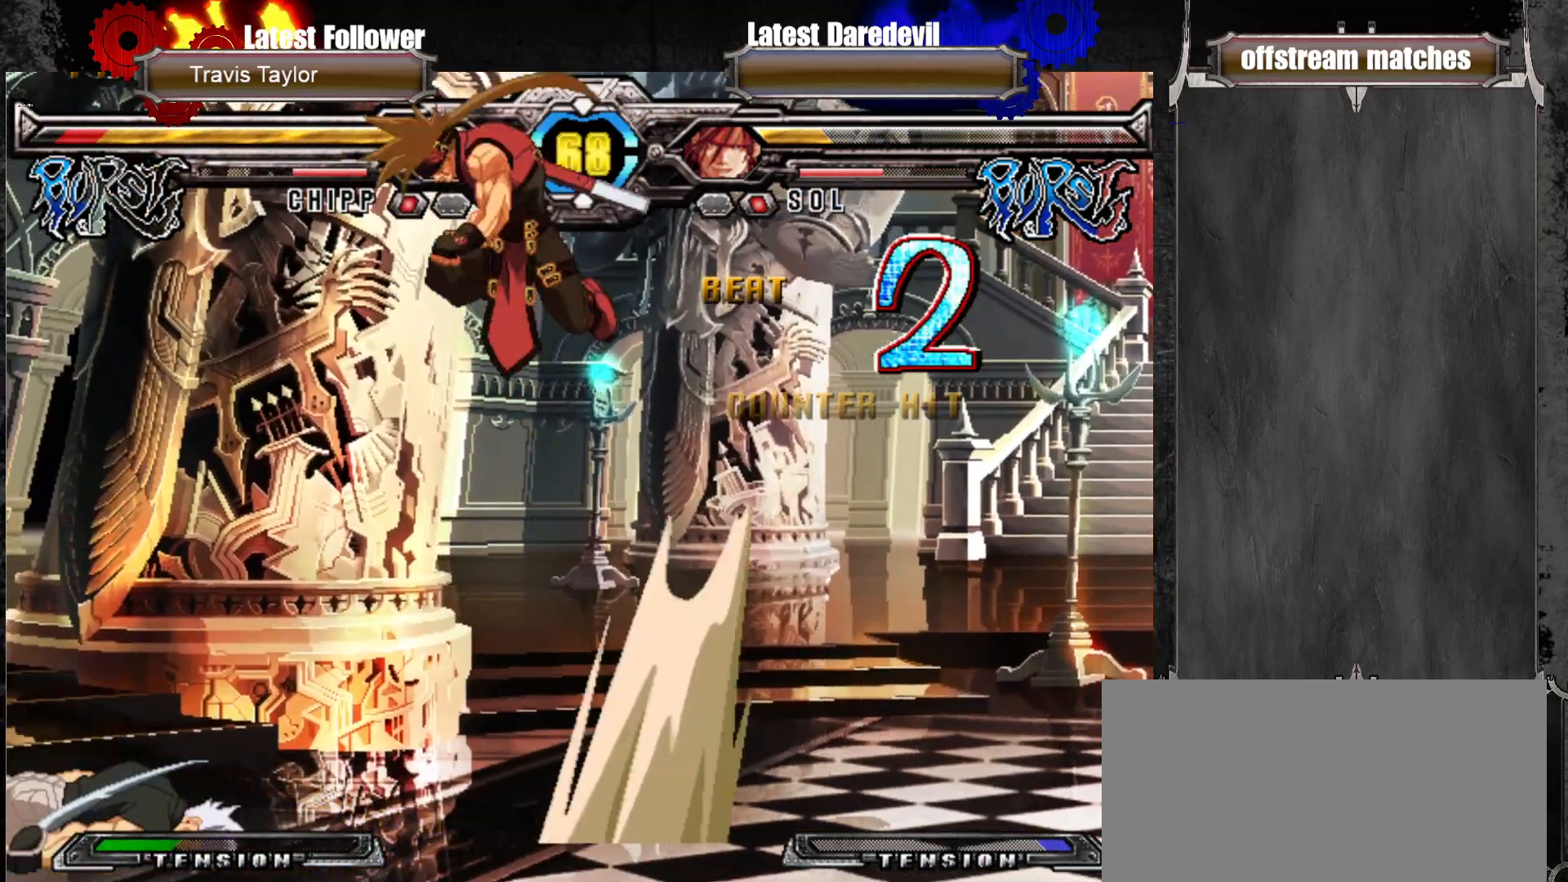
{"dt_ms": 500, "buttons": [], "left_stick": "left", "events": [[17, "left_stick", "center"], [33, "SQUARE", "up"], [500, "left_stick", "left"]]}
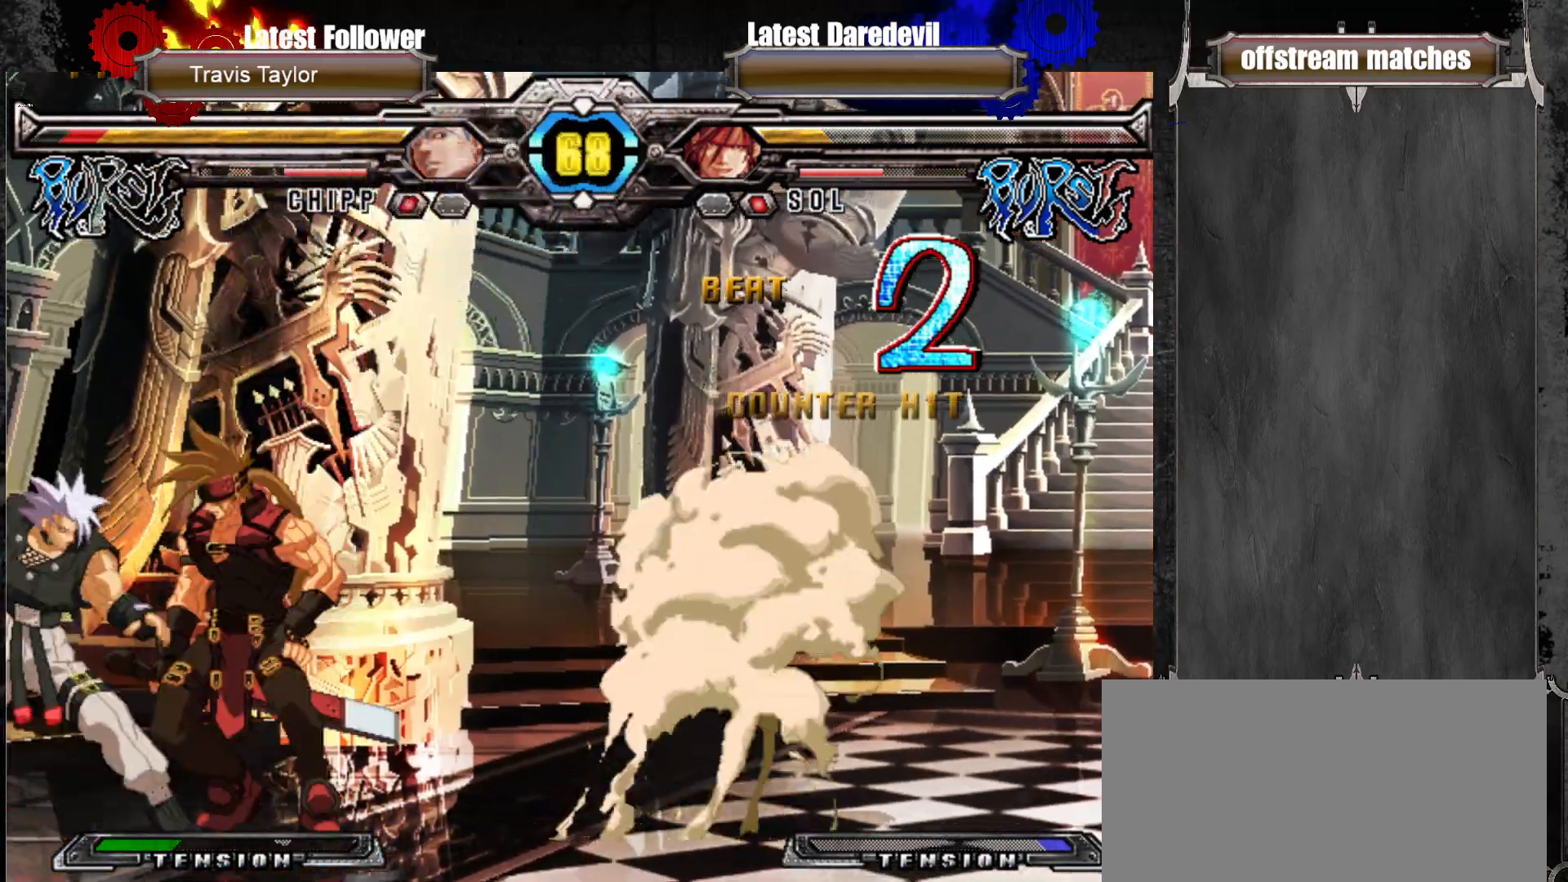
{"dt_ms": 500, "buttons": [], "left_stick": "right", "events": [[250, "CIRCLE", "down"], [433, "CIRCLE", "up"], [450, "left_stick", "center"], [500, "left_stick", "right"]]}
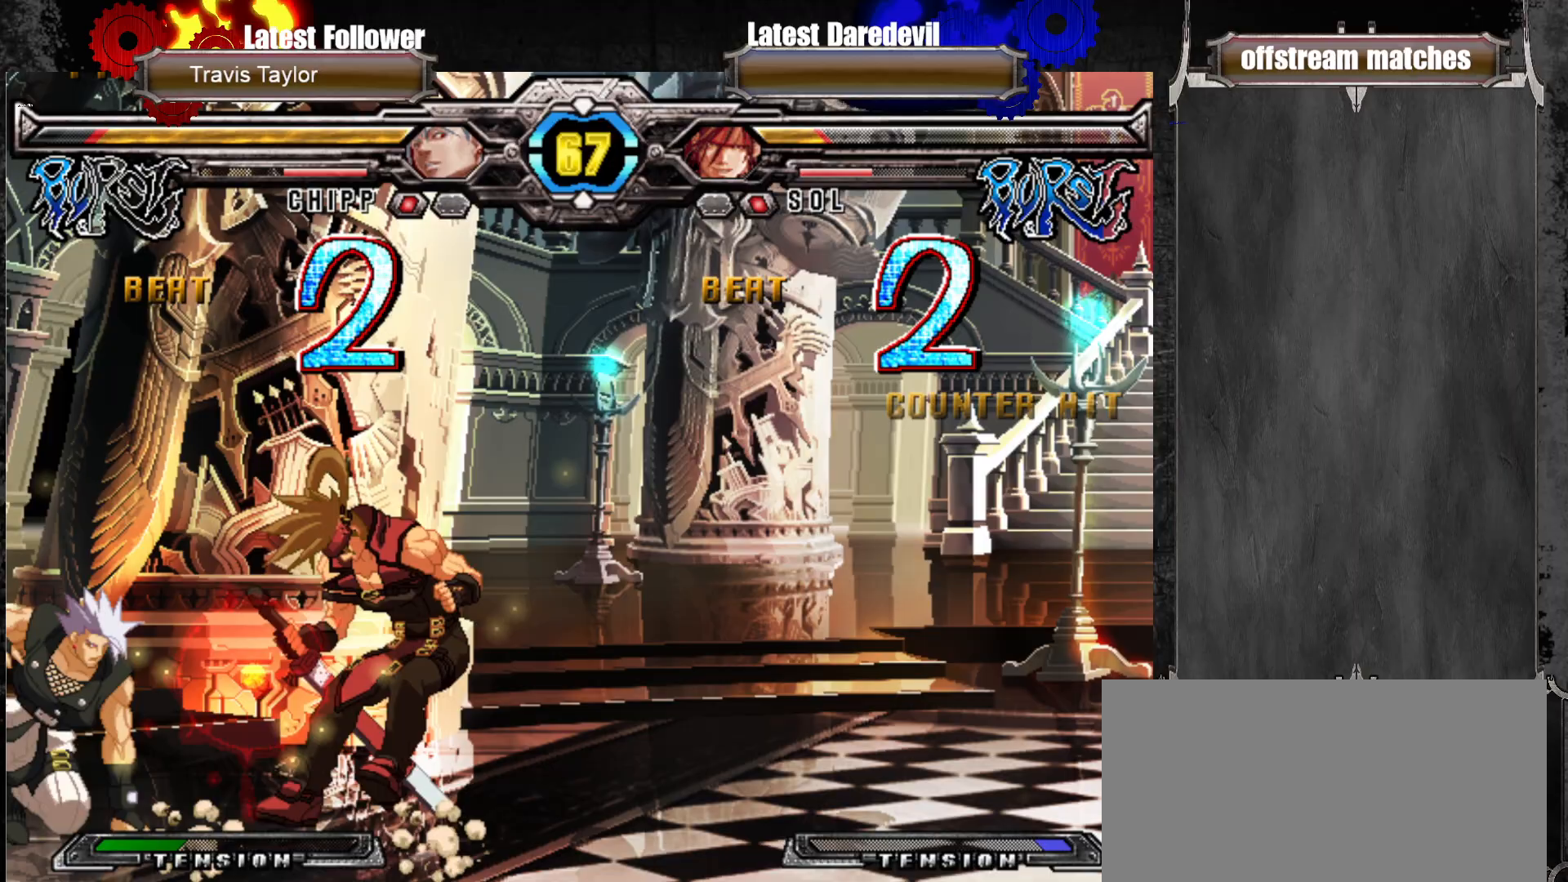
{"dt_ms": 500, "buttons": [], "left_stick": "down-right", "events": [[83, "left_stick", "down-right"]]}
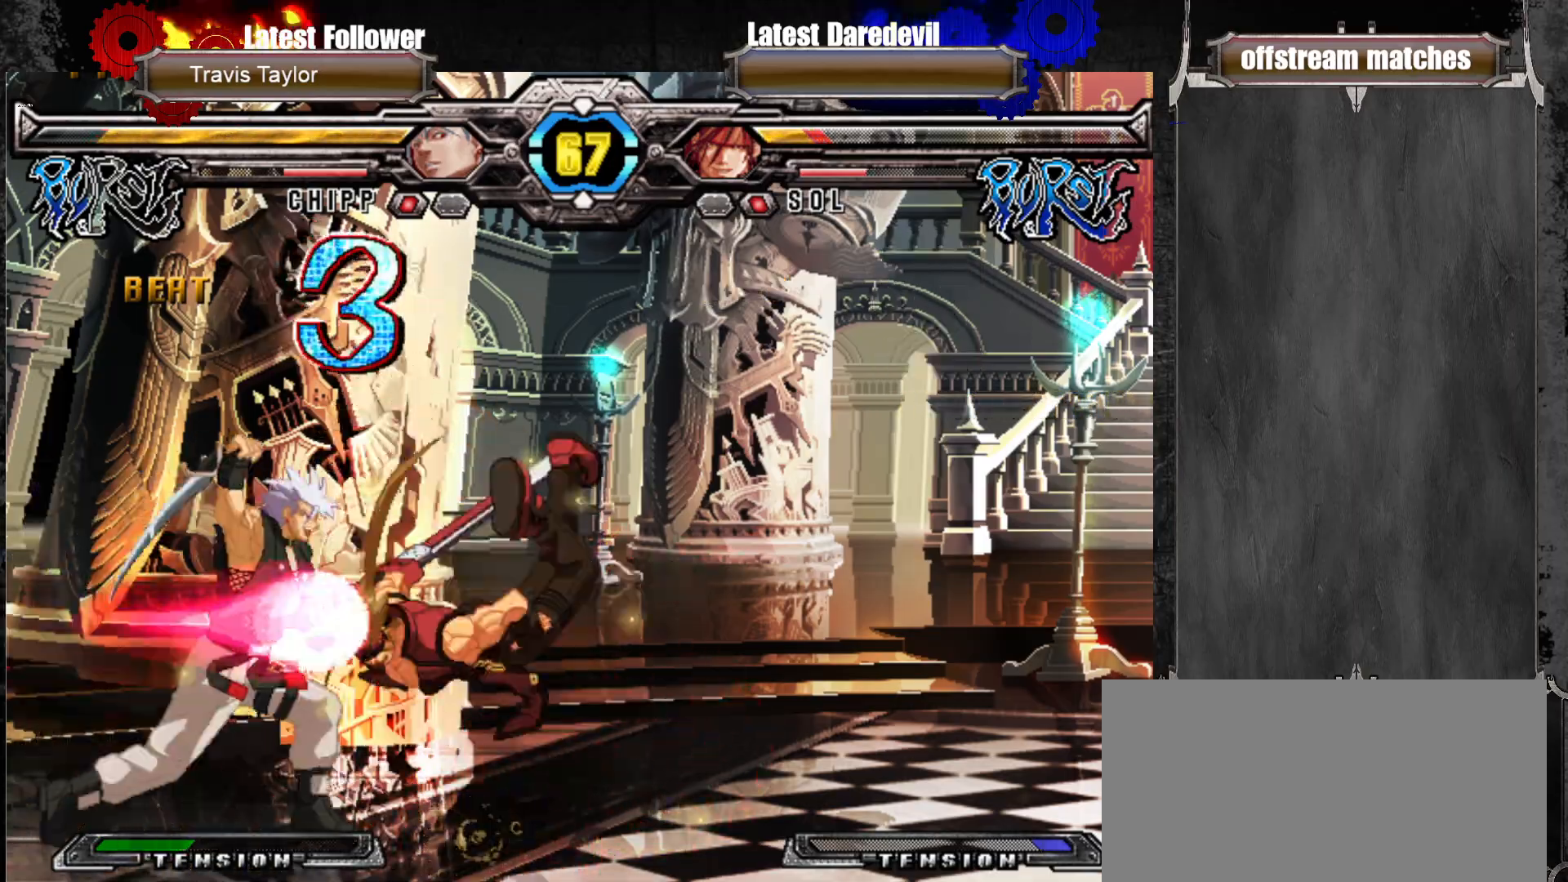
{"dt_ms": 500, "buttons": [], "left_stick": "right", "events": [[133, "left_stick", "right"]]}
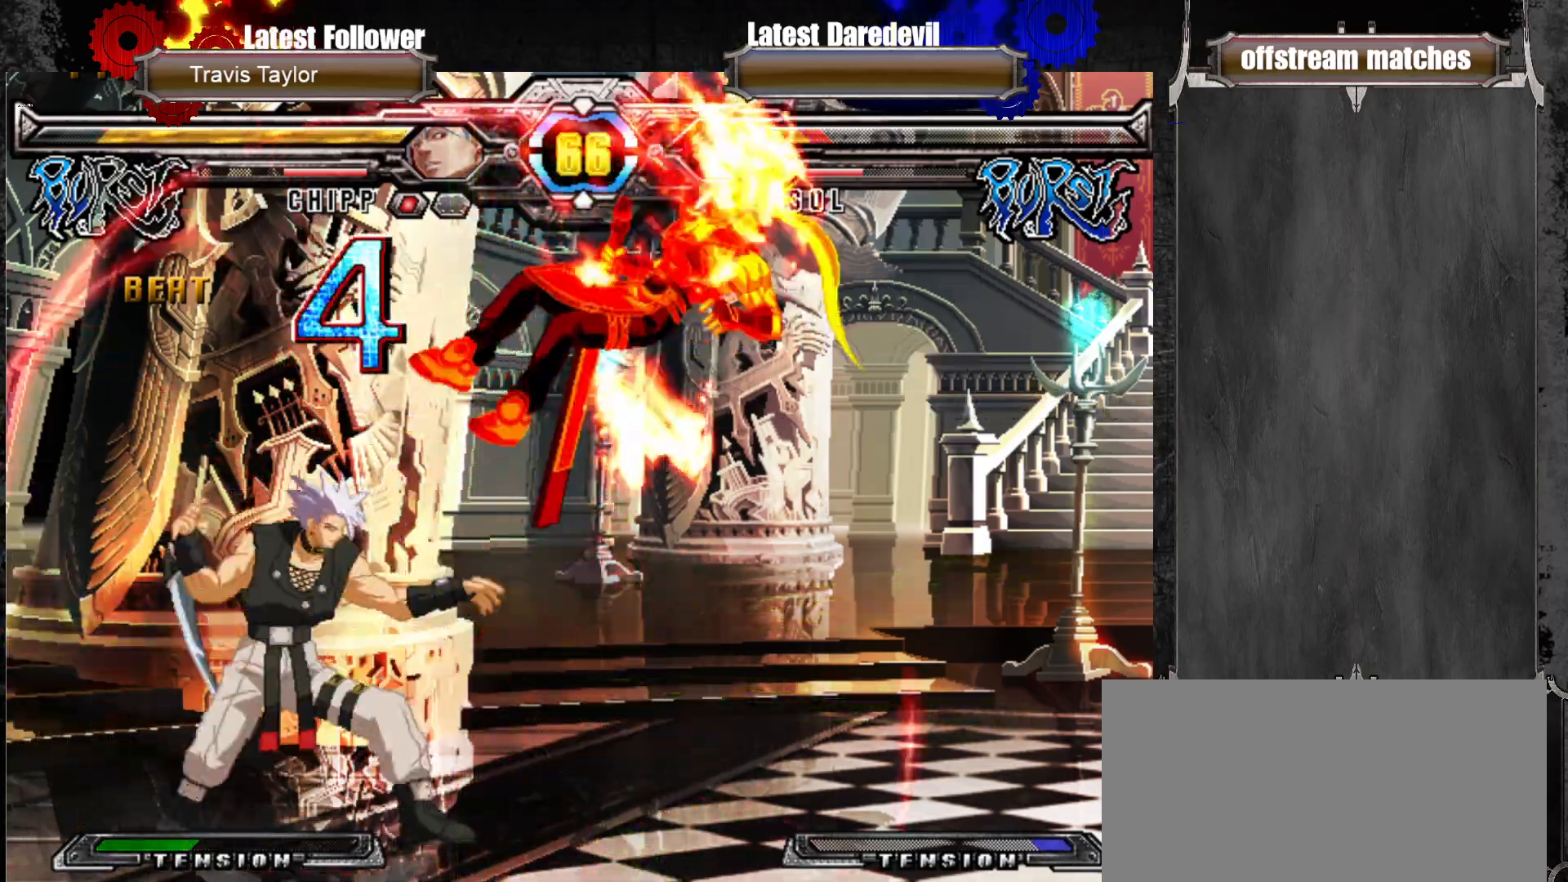
{"dt_ms": 500, "buttons": ["SQUARE", "TRIANGLE"], "left_stick": "right", "events": [[233, "SQUARE", "down"], [233, "TRIANGLE", "down"], [300, "TRIANGLE", "up"], [333, "SQUARE", "up"], [383, "SQUARE", "down"], [383, "TRIANGLE", "down"]]}
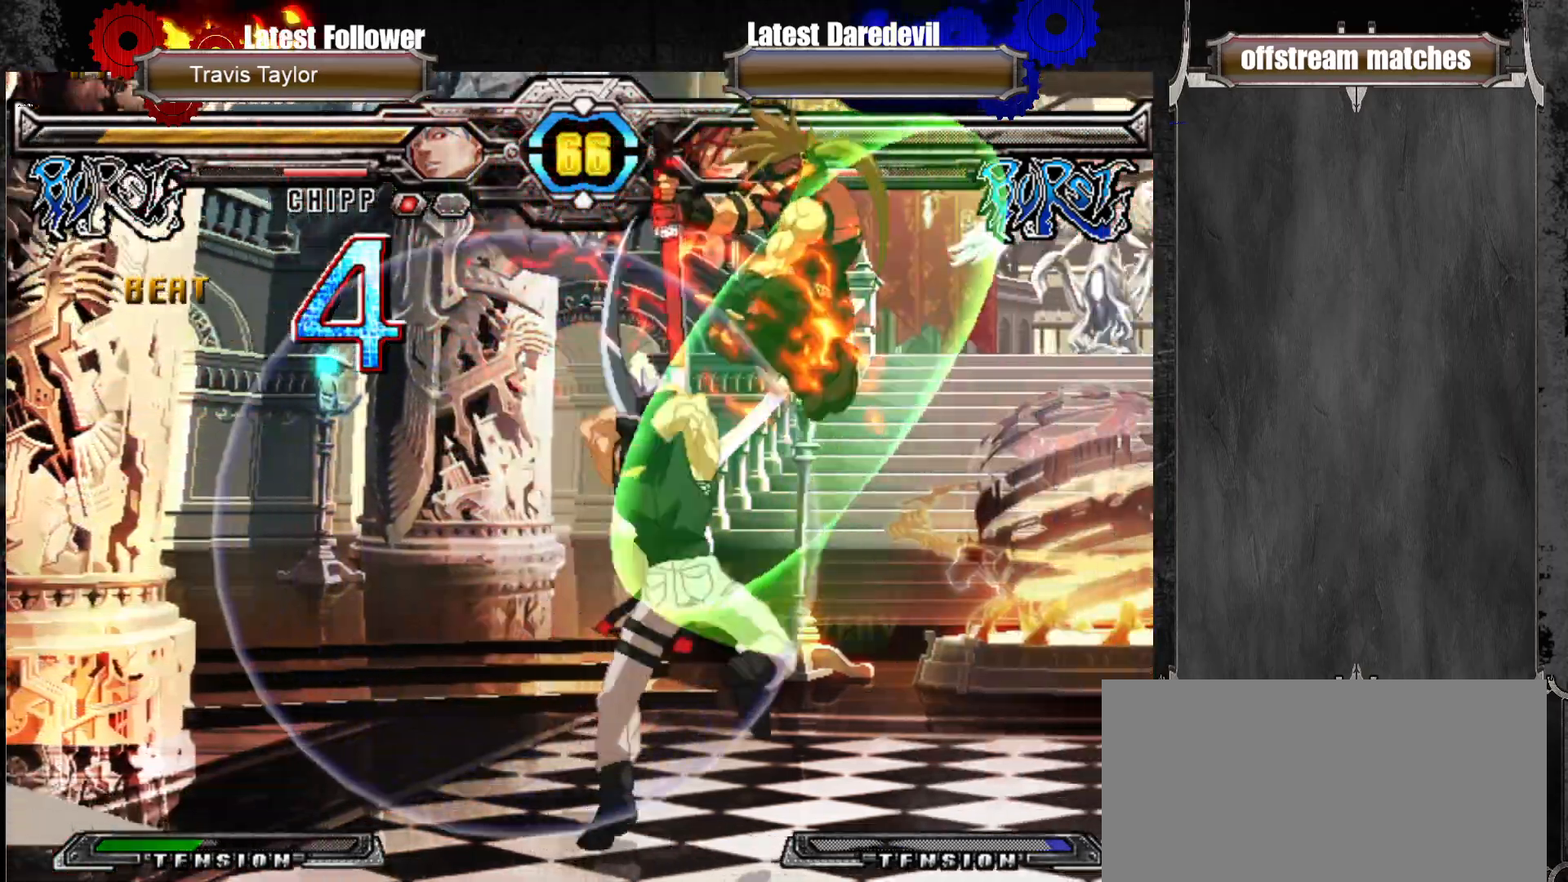
{"dt_ms": 500, "buttons": [], "left_stick": "right", "events": [[17, "SQUARE", "up"], [17, "TRIANGLE", "up"]]}
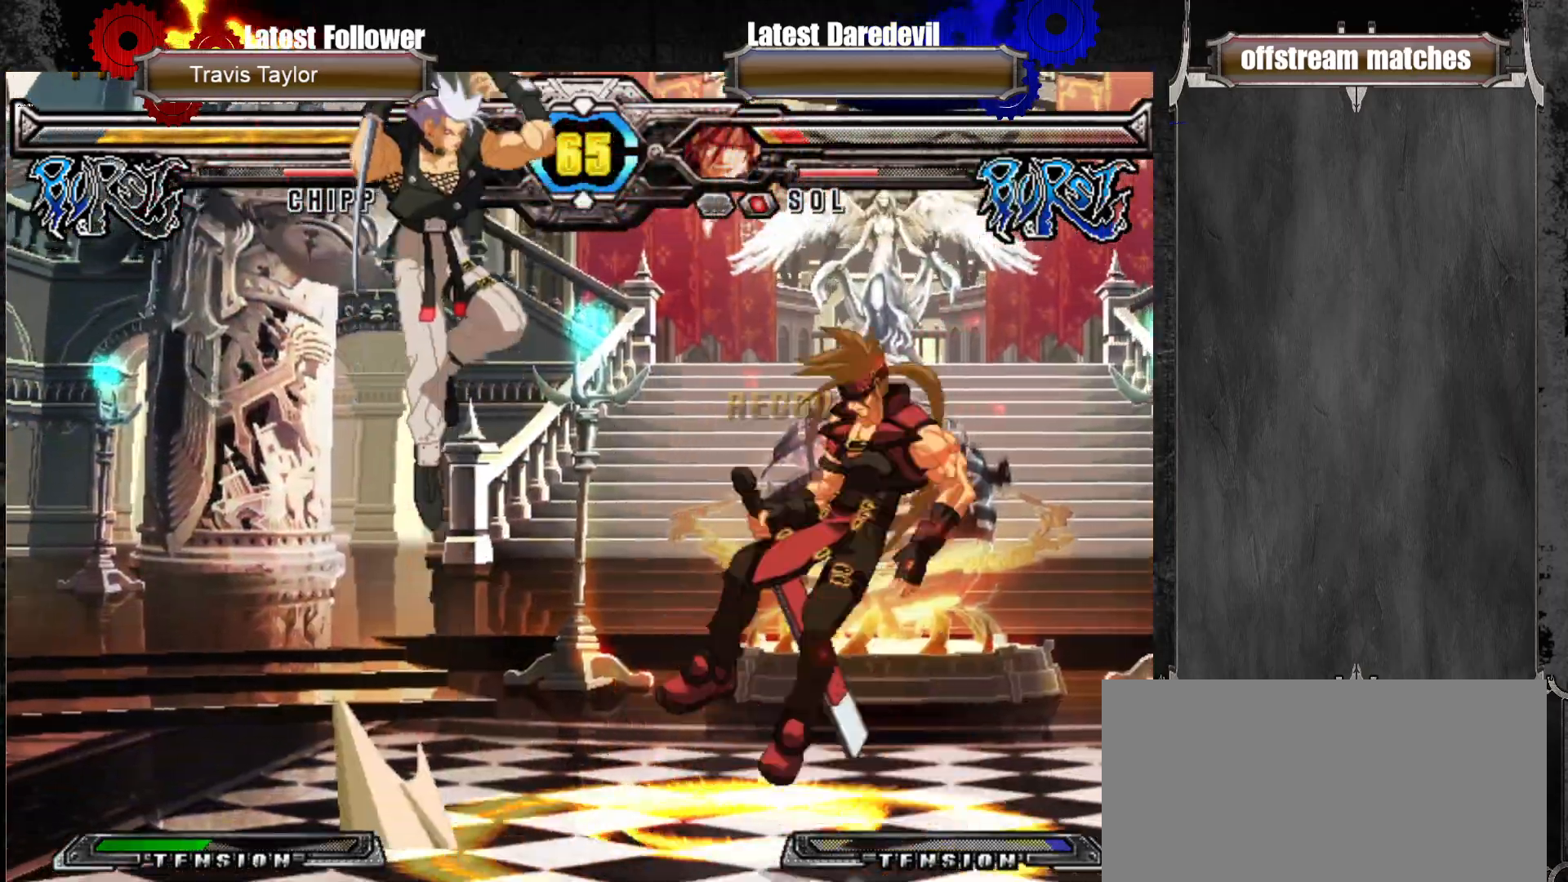
{"dt_ms": 500, "buttons": ["SQUARE", "TRIANGLE"], "left_stick": "right", "events": [[50, "left_stick", "center"], [350, "left_stick", "right"], [400, "SQUARE", "down"], [400, "TRIANGLE", "down"]]}
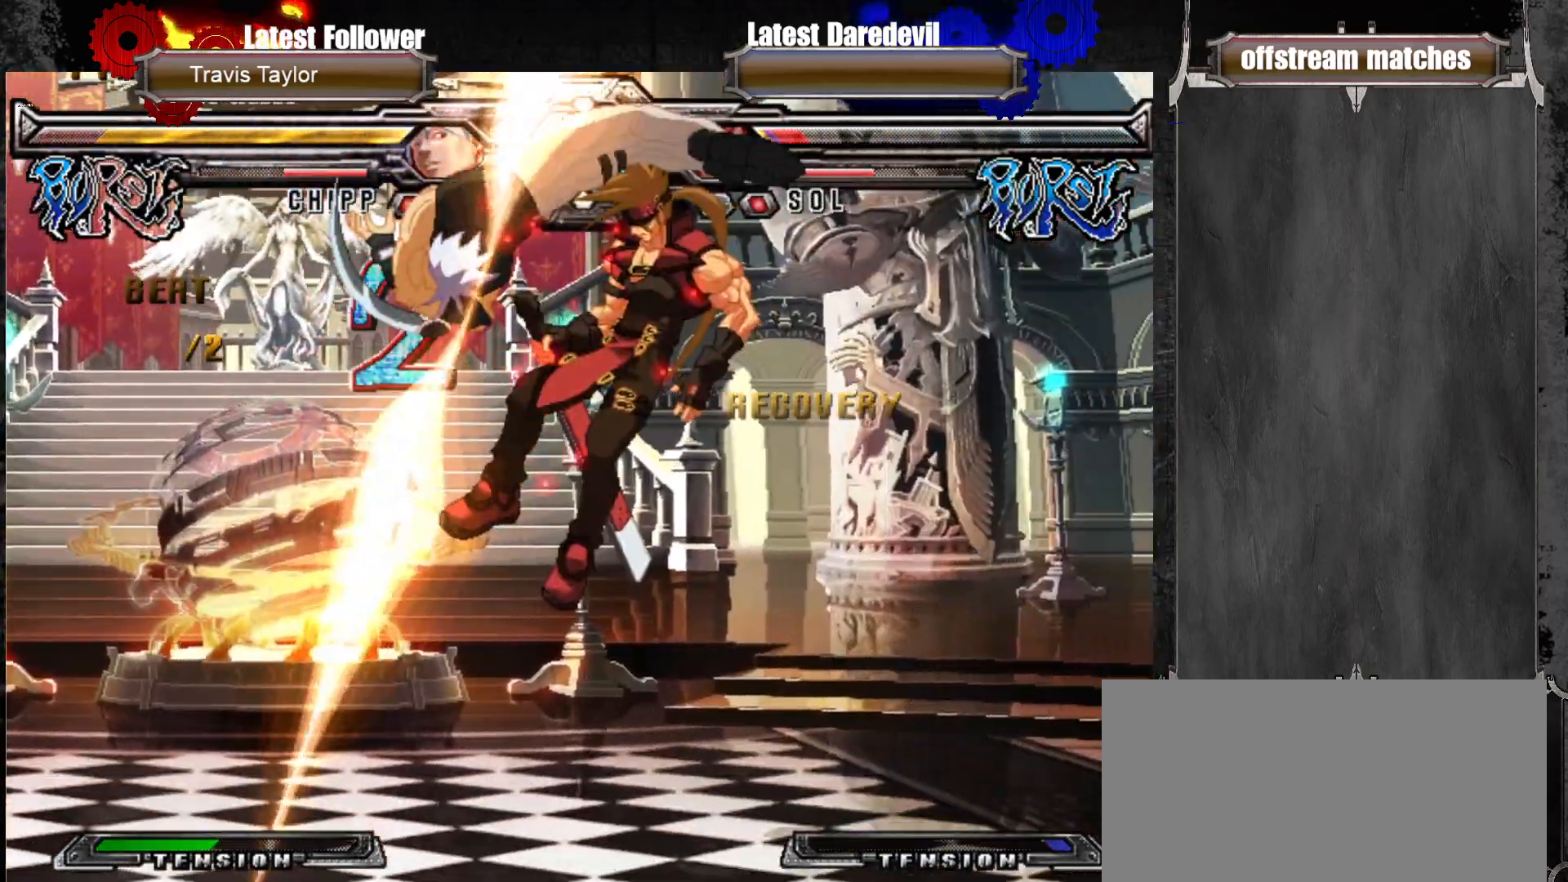
{"dt_ms": 1000, "buttons": ["SQUARE", "TRIANGLE"], "left_stick": "right"}
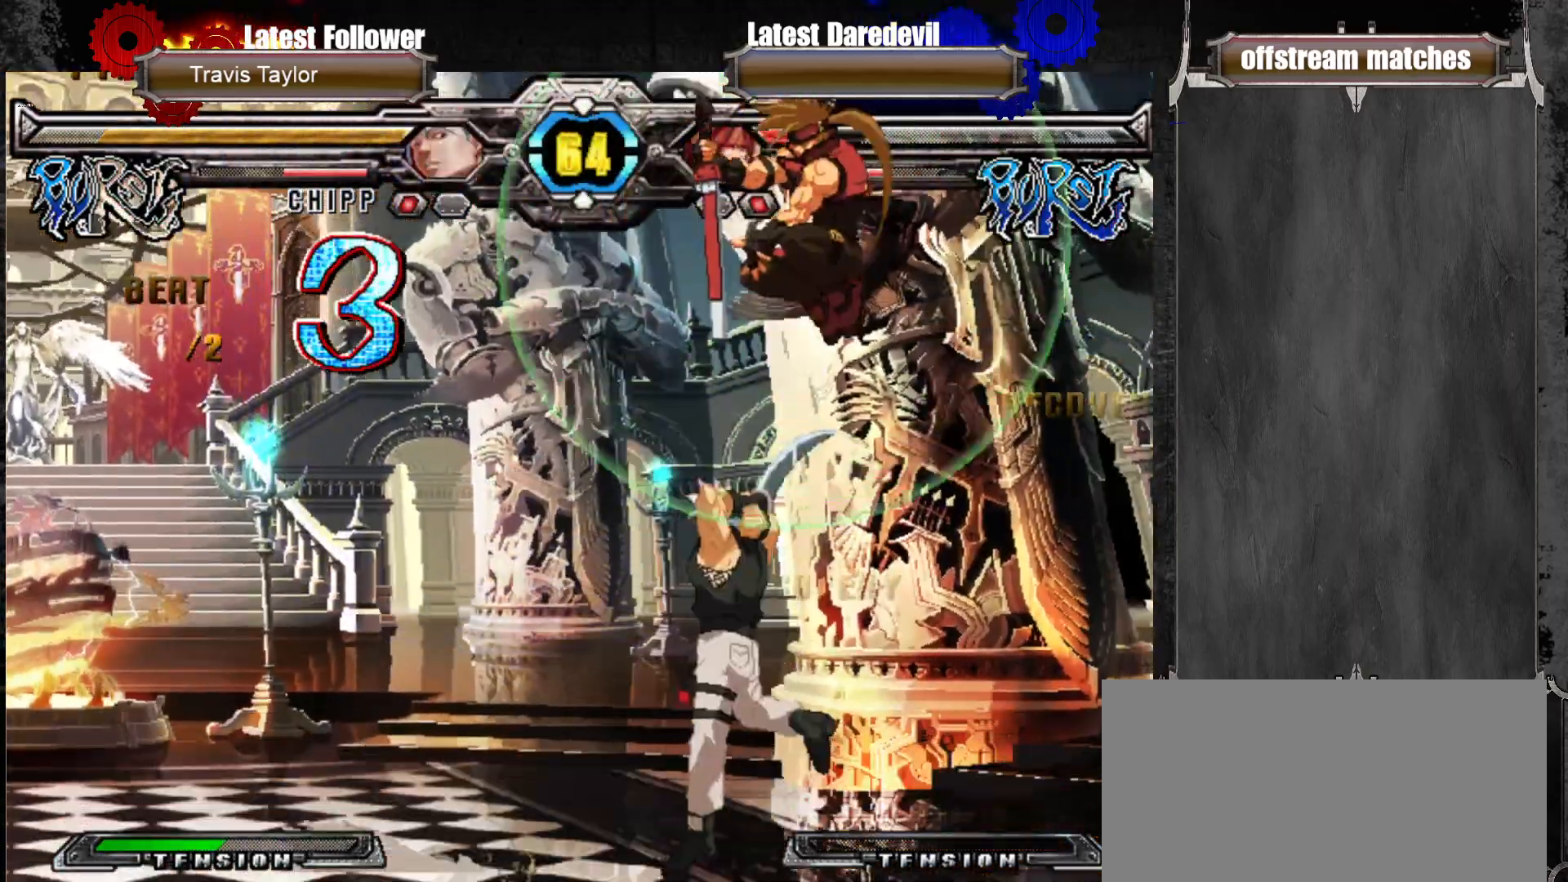
{"dt_ms": 500, "buttons": [], "left_stick": "right", "events": [[150, "SQUARE", "up"], [150, "TRIANGLE", "up"]]}
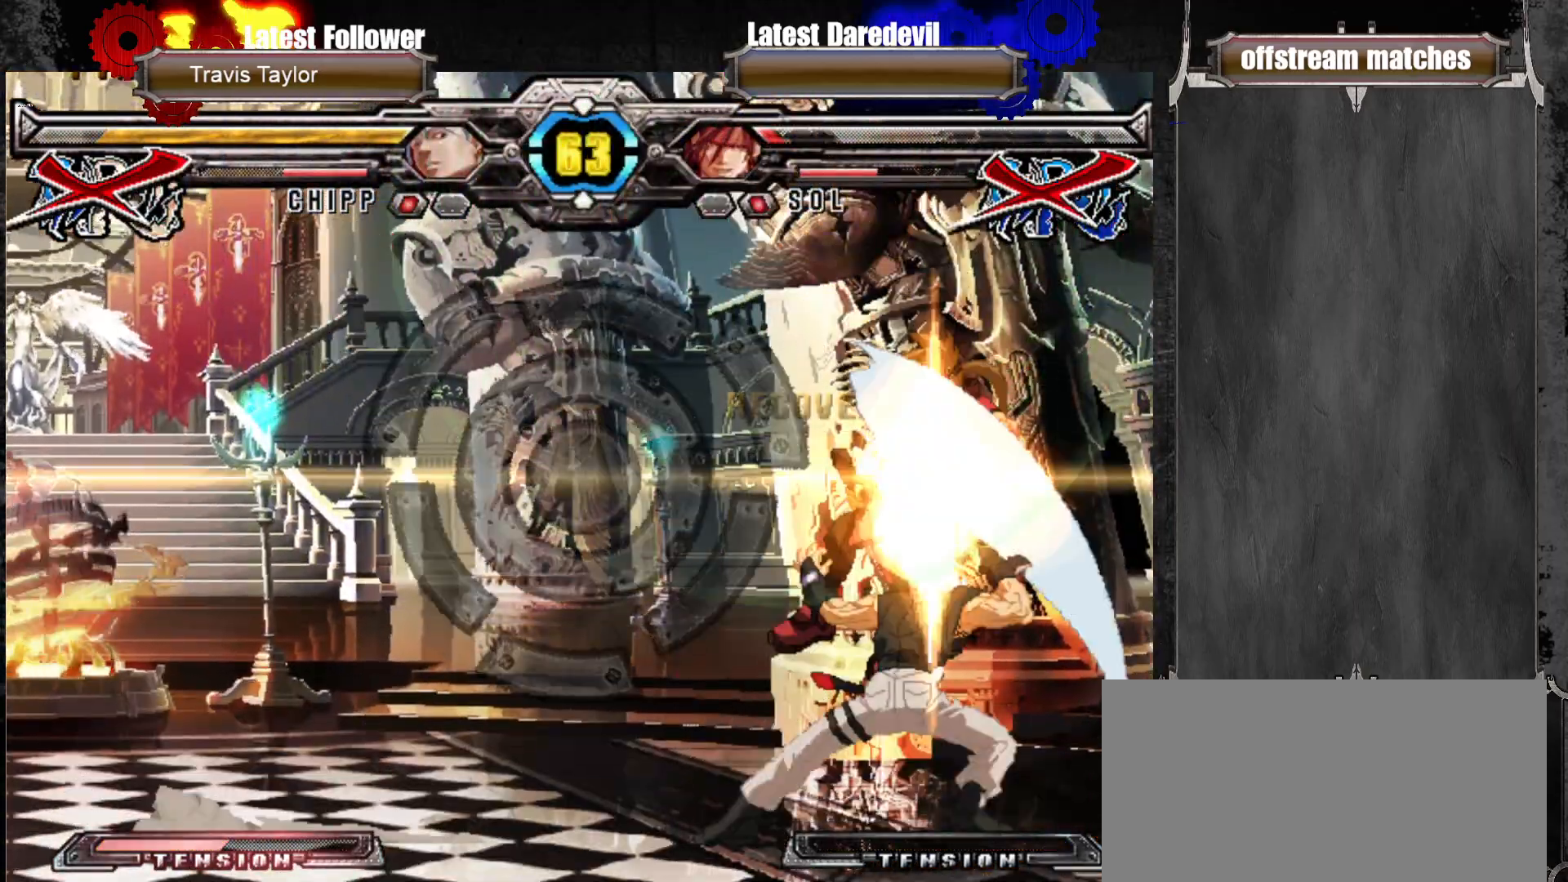
{"dt_ms": 500, "buttons": [], "left_stick": "center", "events": [[83, "left_stick", "center"]]}
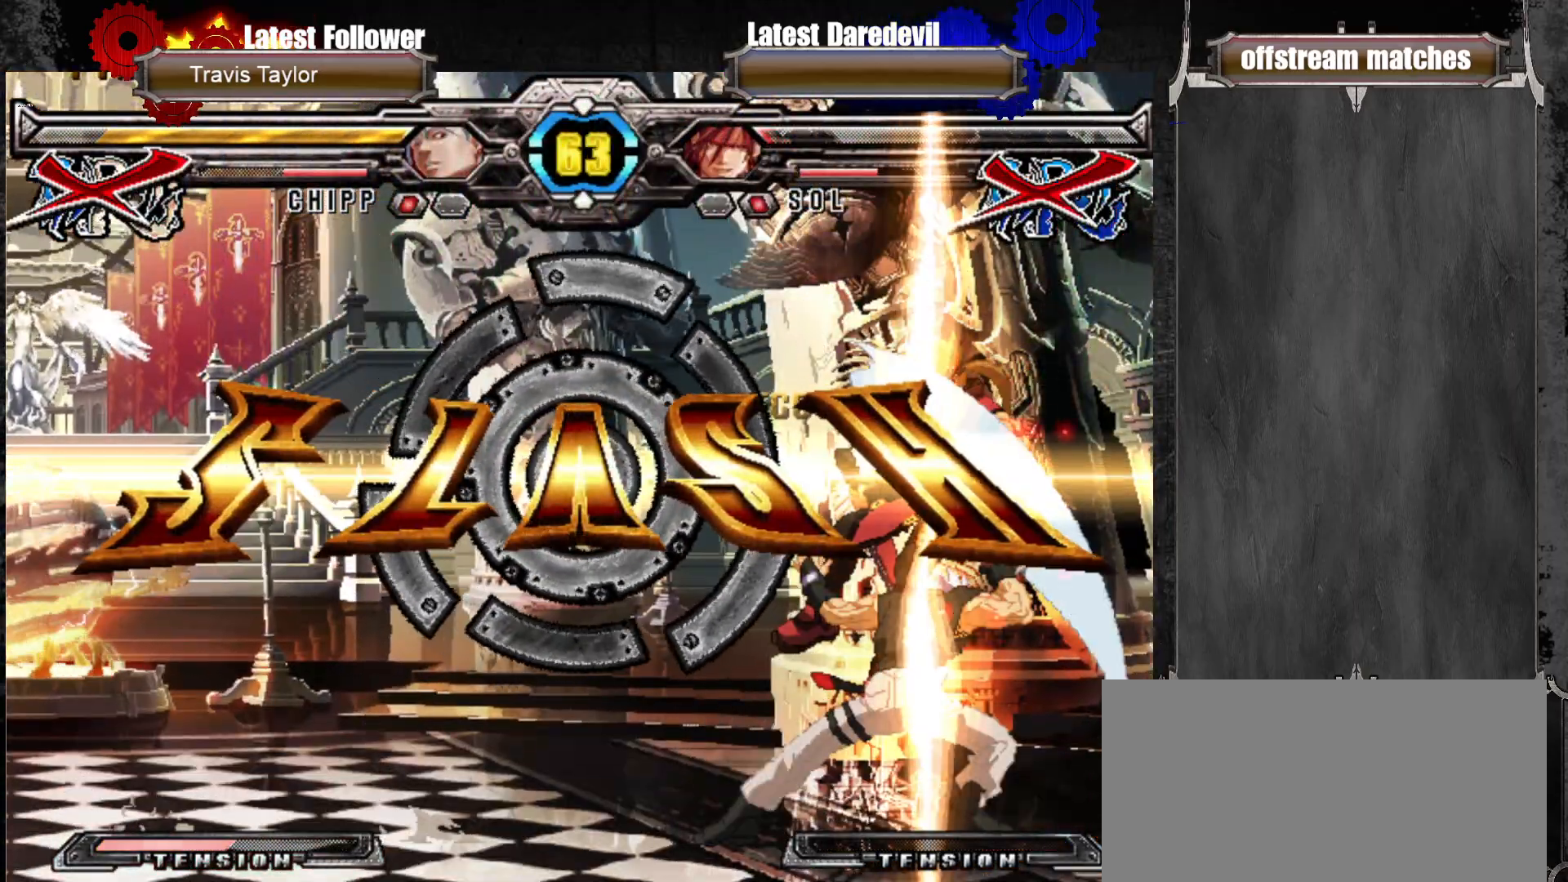
{"dt_ms": 500, "buttons": [], "left_stick": "center", "events": []}
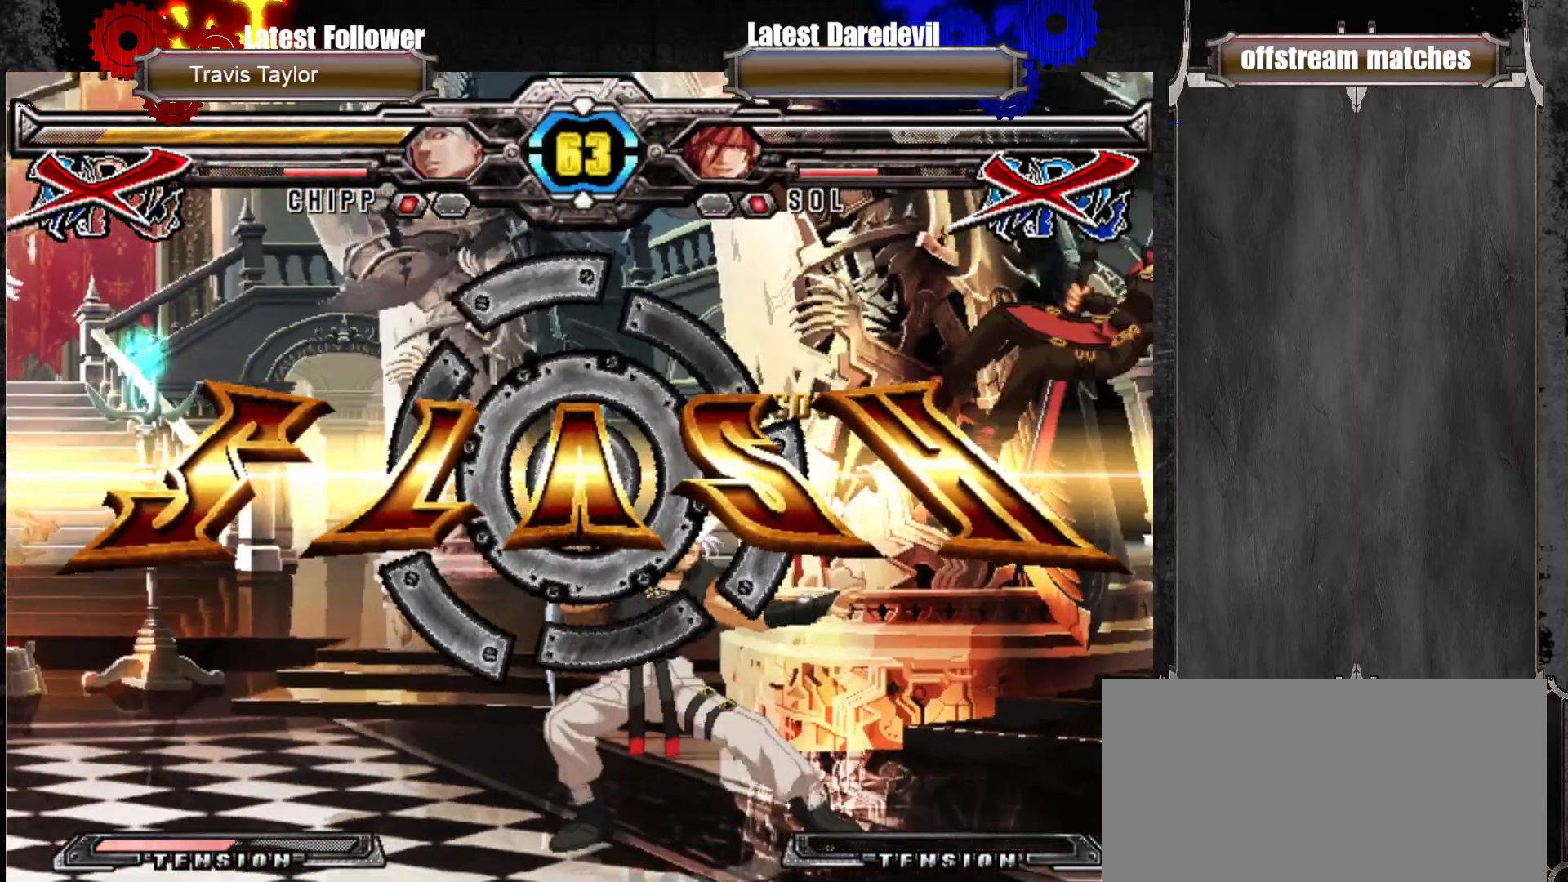
{"dt_ms": 500, "buttons": [], "left_stick": "center", "events": []}
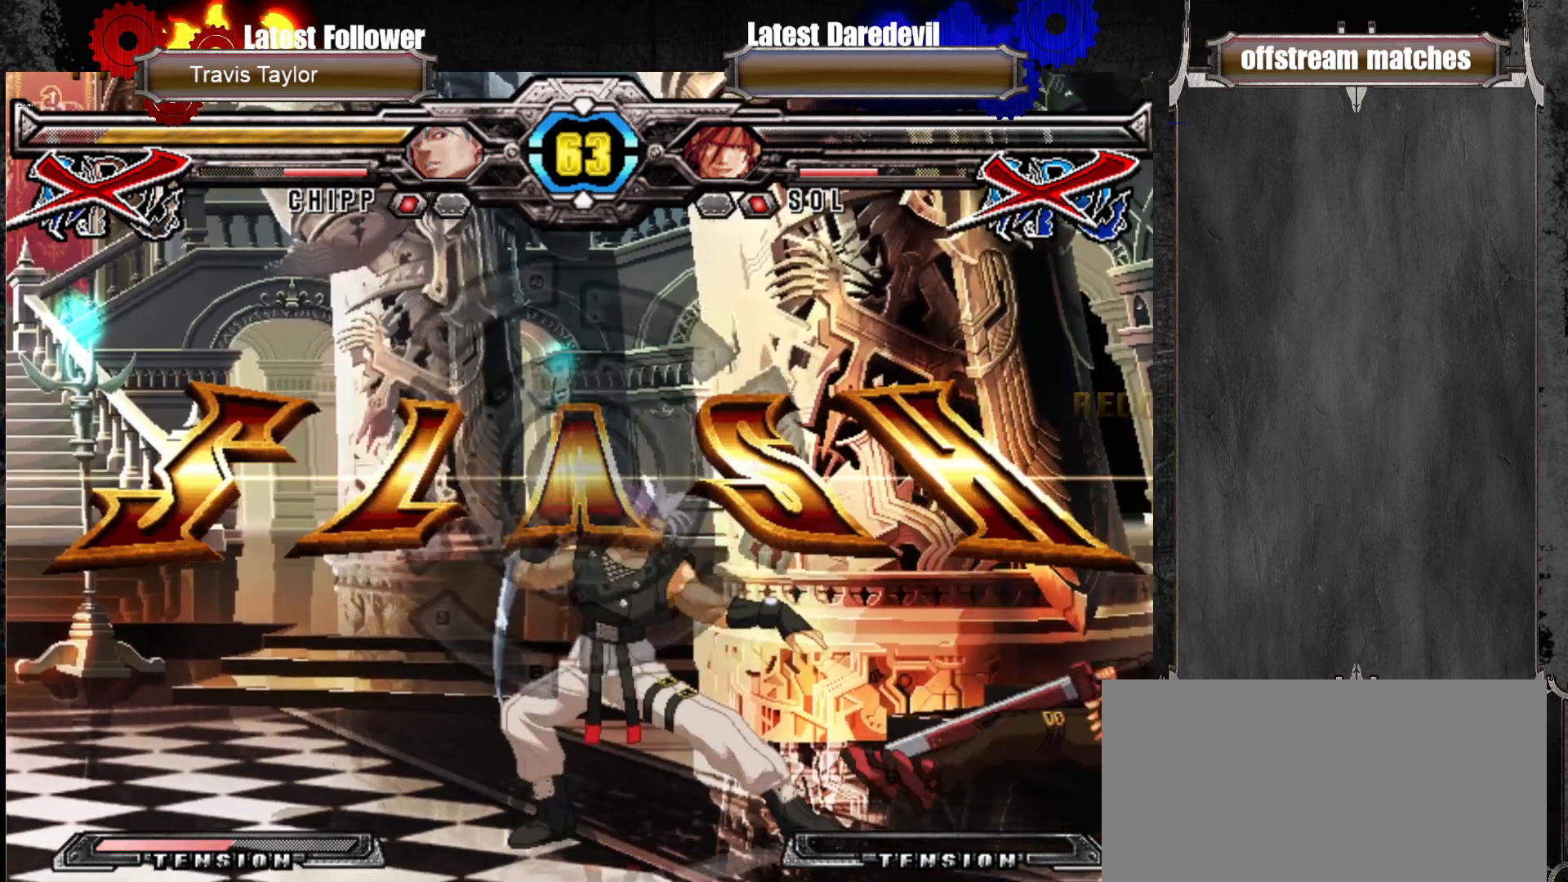
{"dt_ms": 500, "buttons": [], "left_stick": "center", "events": []}
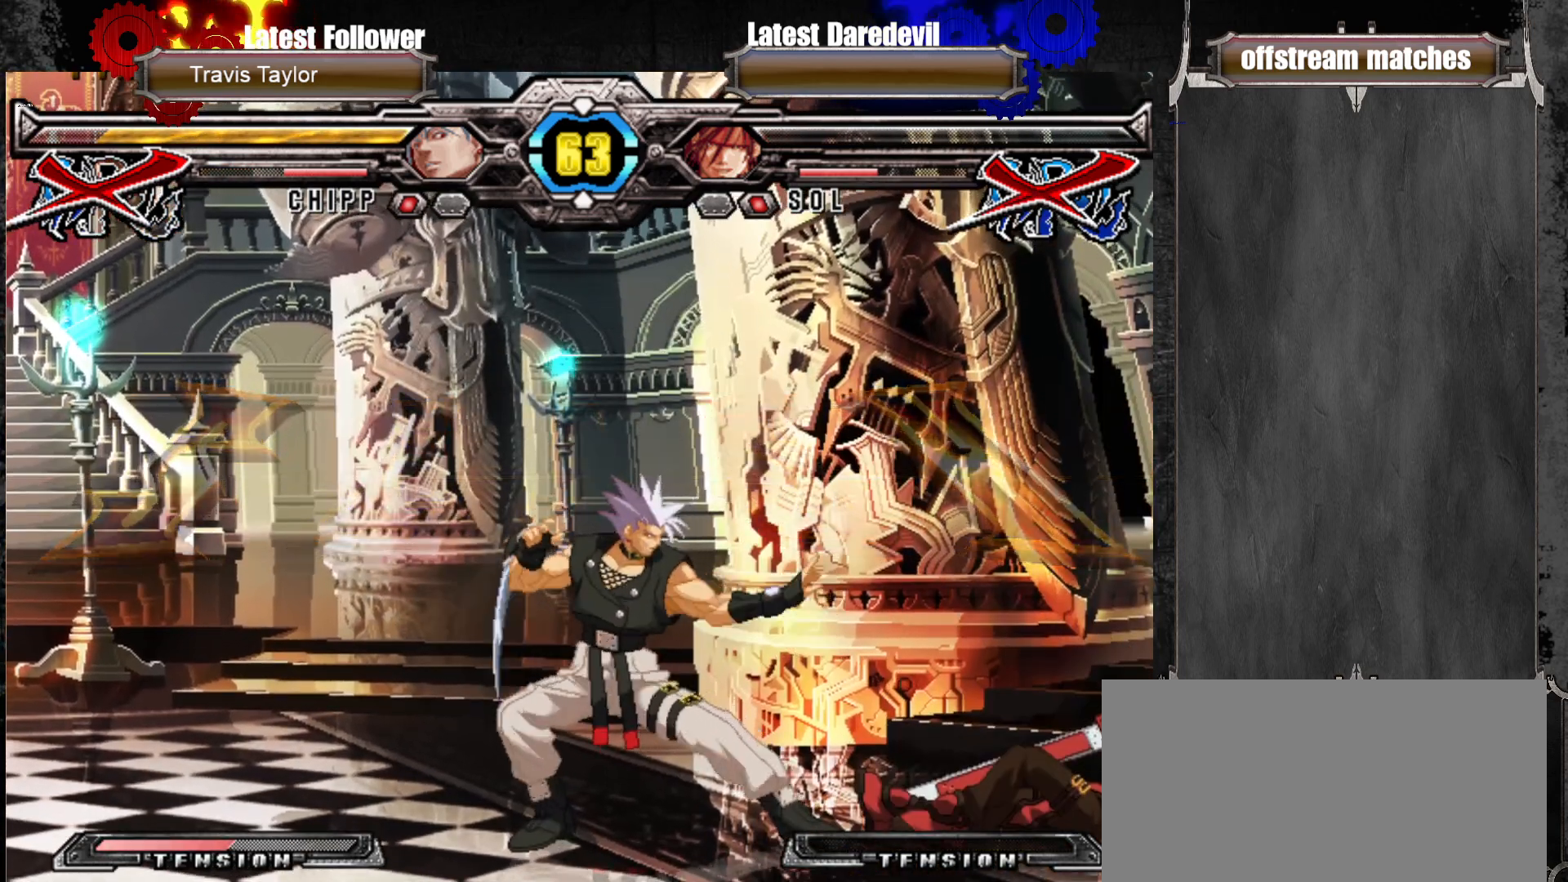
{"dt_ms": 500, "buttons": [], "left_stick": "center", "events": []}
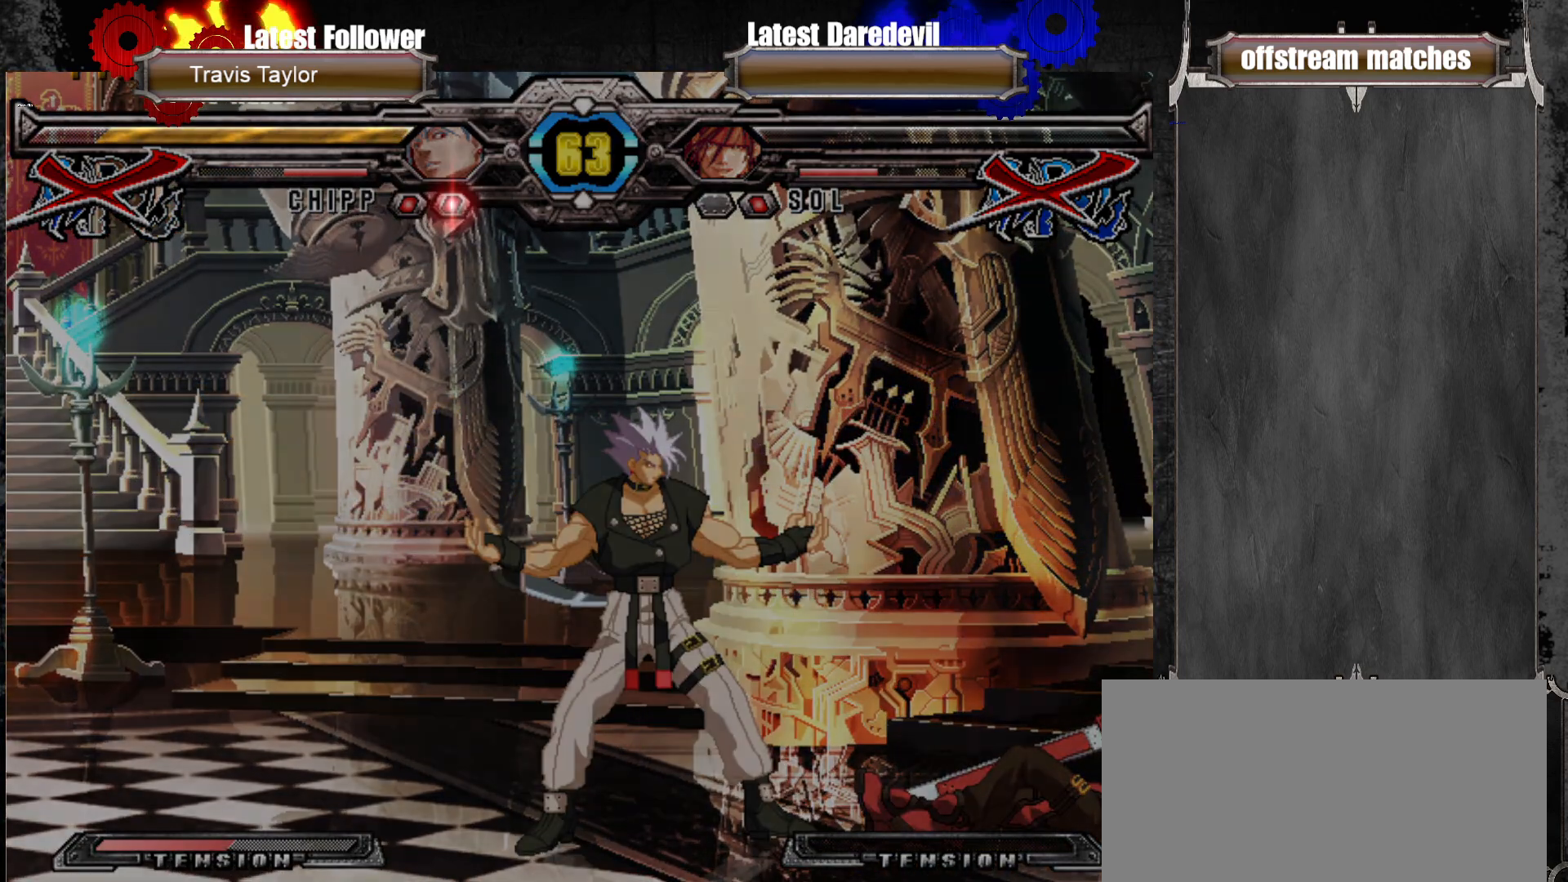
{"dt_ms": 500, "buttons": [], "left_stick": "center", "events": []}
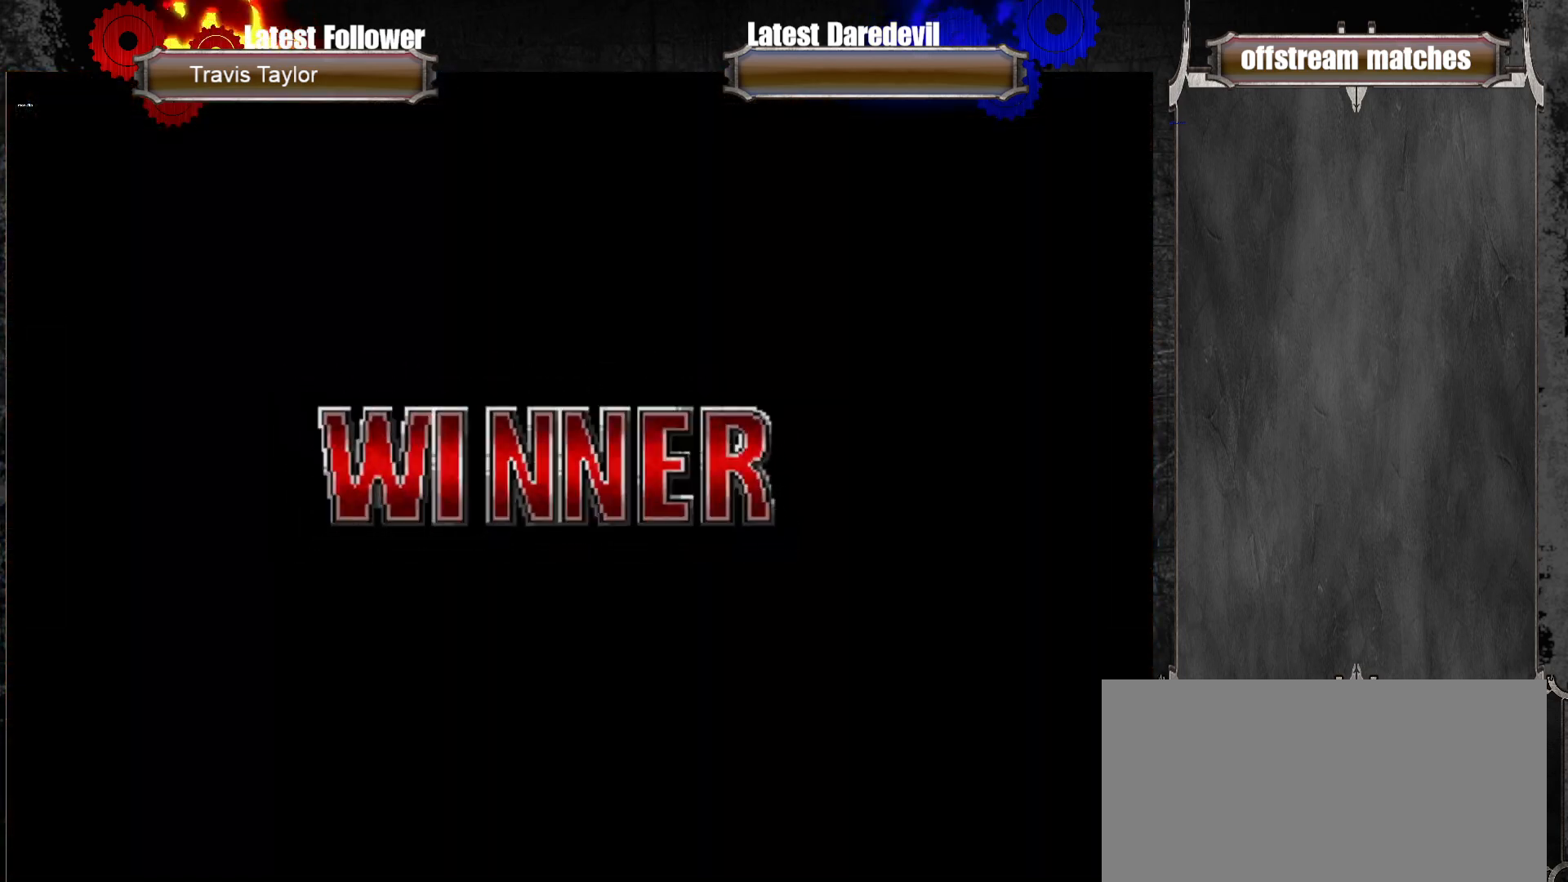
{"dt_ms": 500, "buttons": ["CROSS"], "left_stick": "center", "events": [[33, "CROSS", "down"], [117, "CROSS", "up"], [183, "CROSS", "down"], [317, "CROSS", "up"], [350, "CROSS", "down"], [433, "CROSS", "up"], [500, "CROSS", "down"]]}
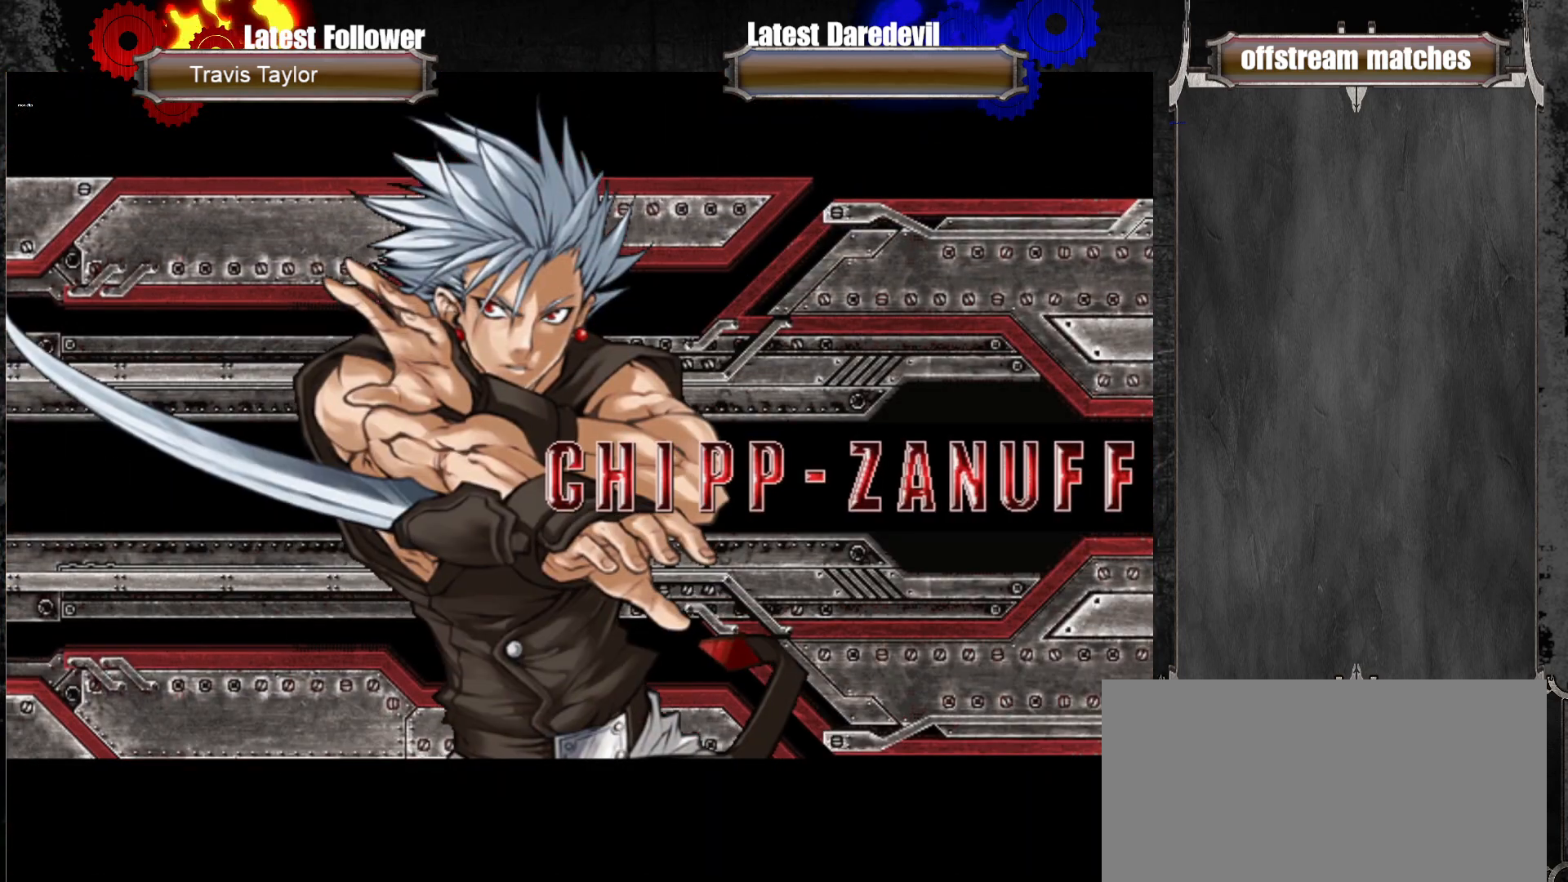
{"dt_ms": 500, "buttons": ["CROSS"], "left_stick": "center", "events": [[117, "CROSS", "up"], [167, "CROSS", "down"], [250, "CROSS", "up"], [333, "CROSS", "down"], [400, "CROSS", "up"], [483, "CROSS", "down"]]}
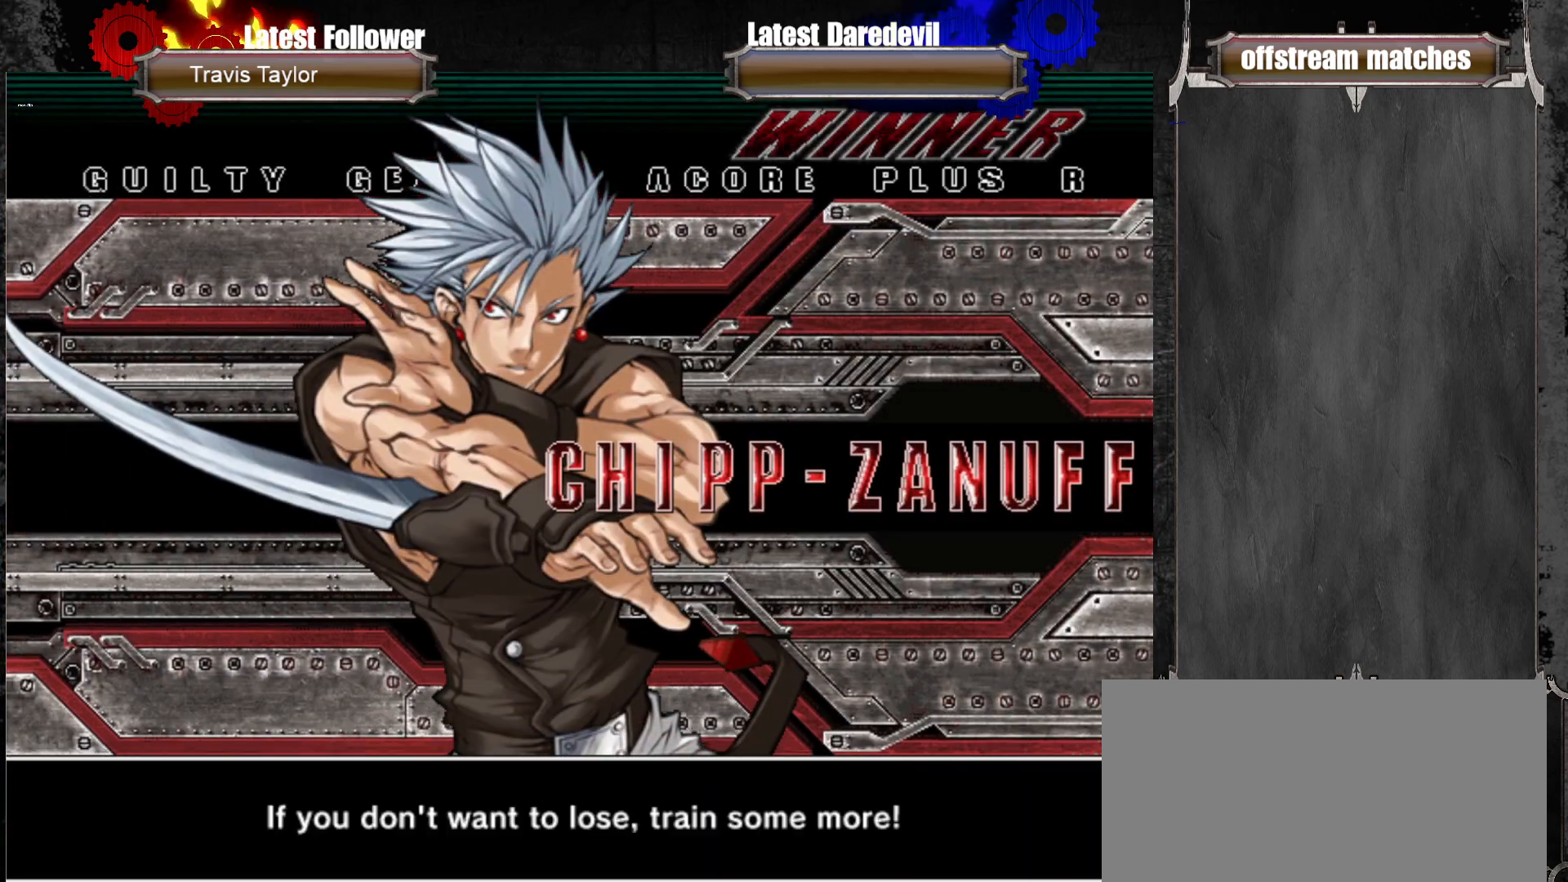
{"dt_ms": 500, "buttons": ["CROSS"], "left_stick": "center", "events": [[83, "CROSS", "up"], [150, "CROSS", "down"], [233, "CROSS", "up"], [317, "CROSS", "down"], [400, "CROSS", "up"], [483, "CROSS", "down"]]}
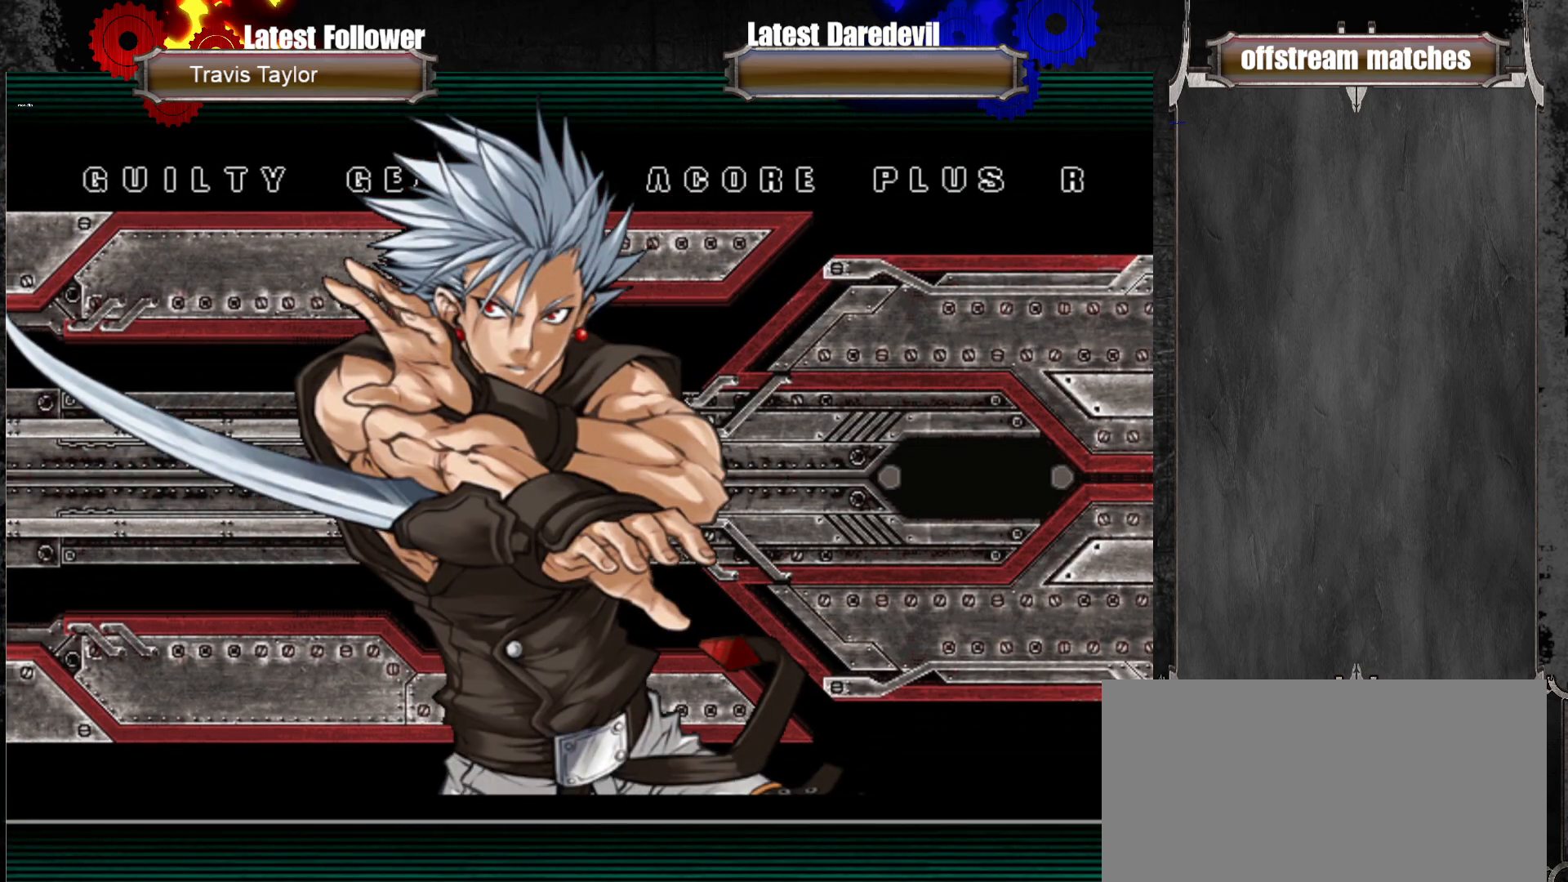
{"dt_ms": 500, "buttons": [], "left_stick": "center", "events": [[83, "CROSS", "up"], [150, "CROSS", "down"], [250, "CROSS", "up"], [333, "CROSS", "down"], [450, "CROSS", "up"]]}
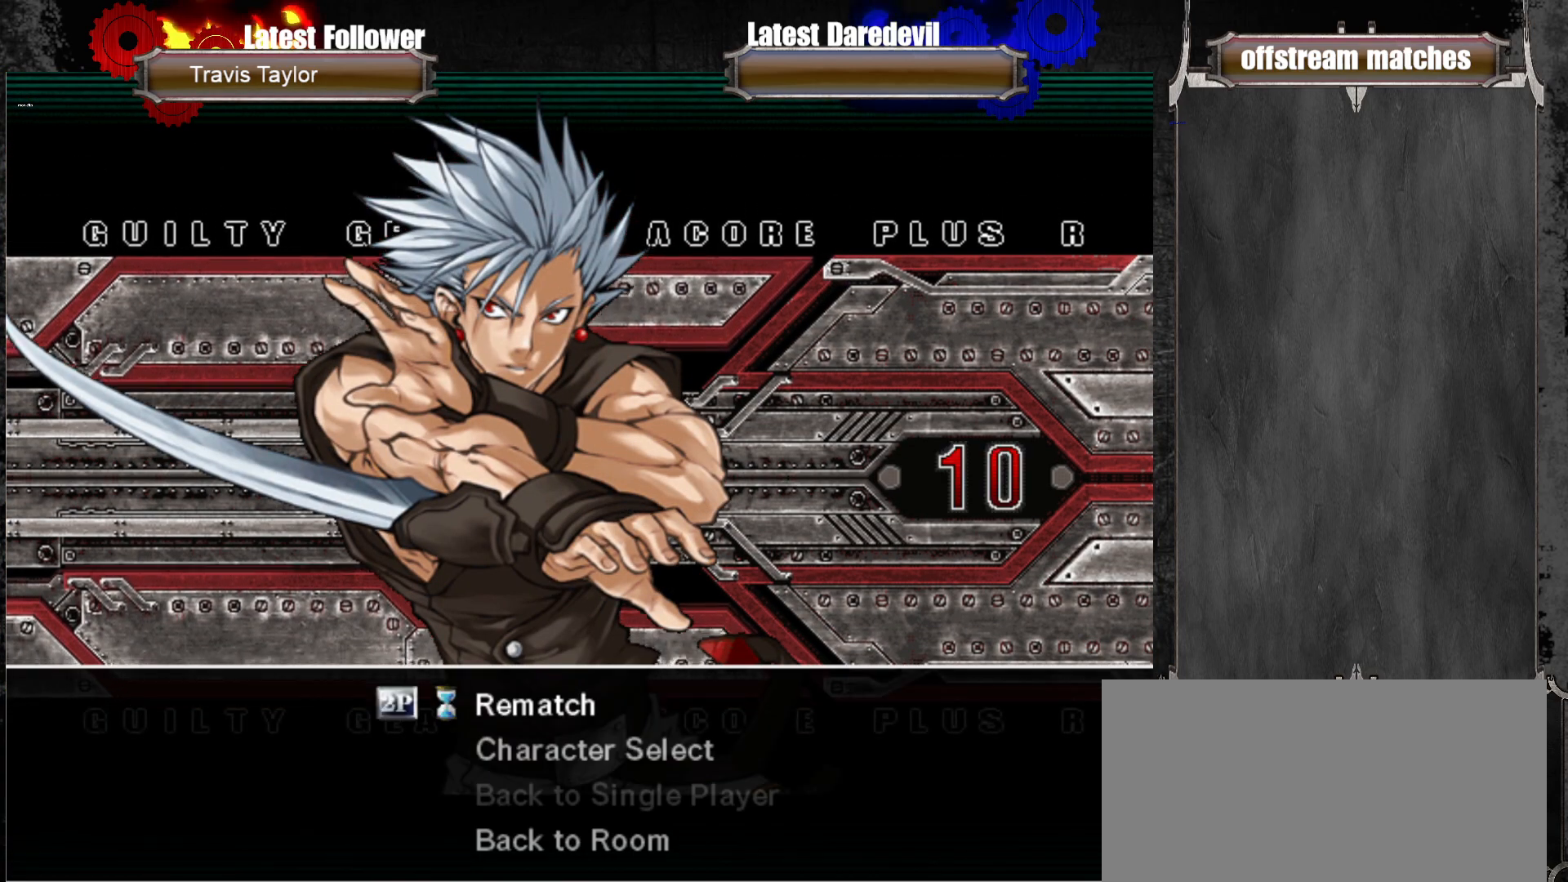
{"dt_ms": 500, "buttons": [], "left_stick": "center", "events": [[33, "CROSS", "down"], [117, "CROSS", "up"], [217, "CROSS", "down"], [283, "CROSS", "up"]]}
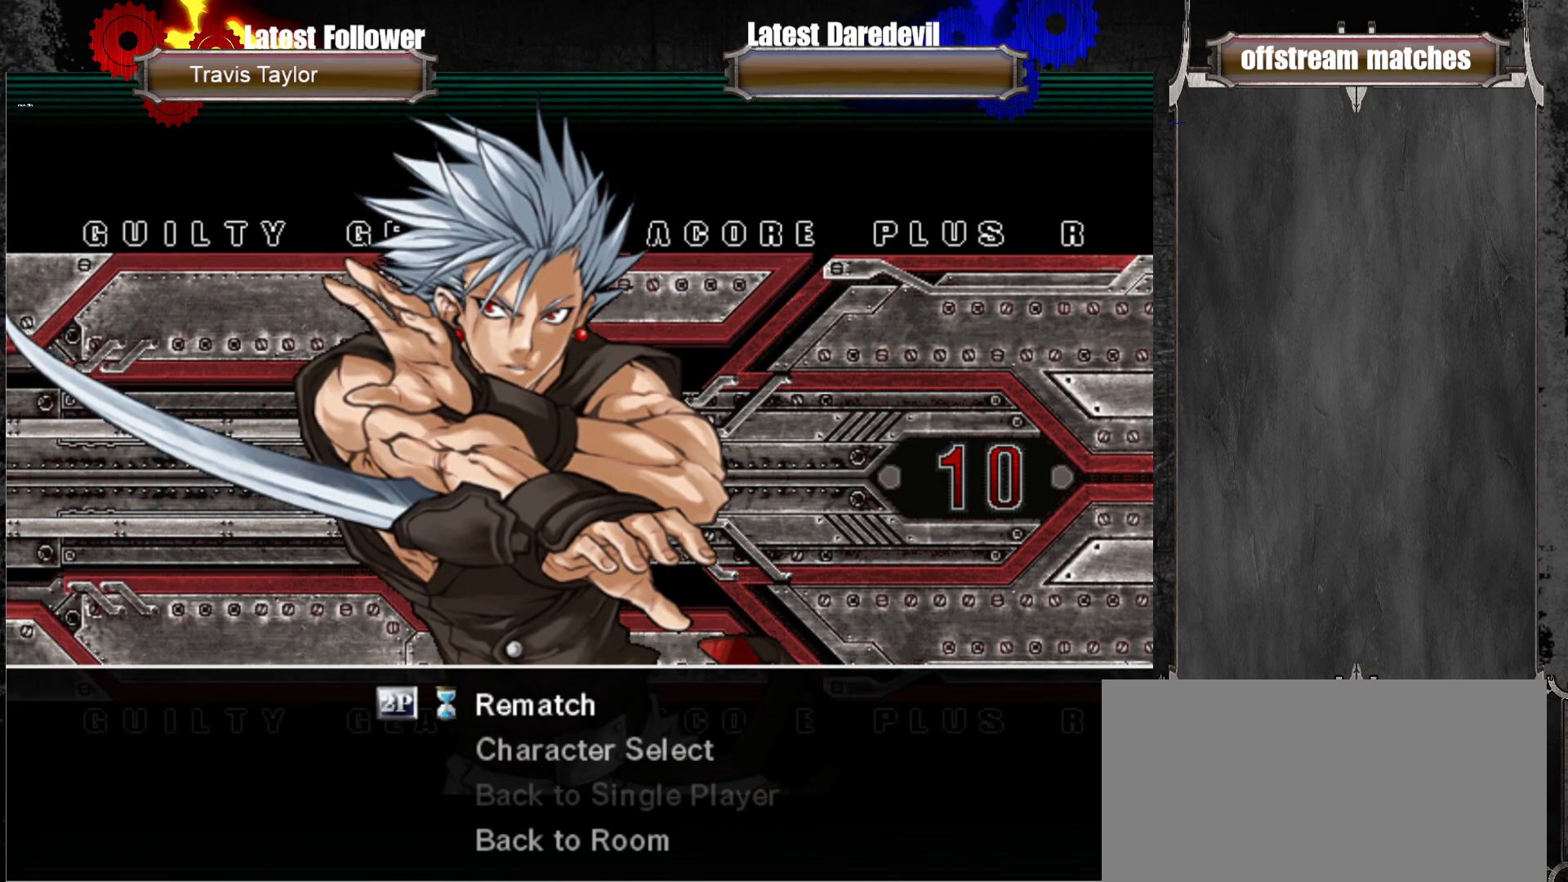
{"dt_ms": 500, "buttons": [], "left_stick": "center", "events": []}
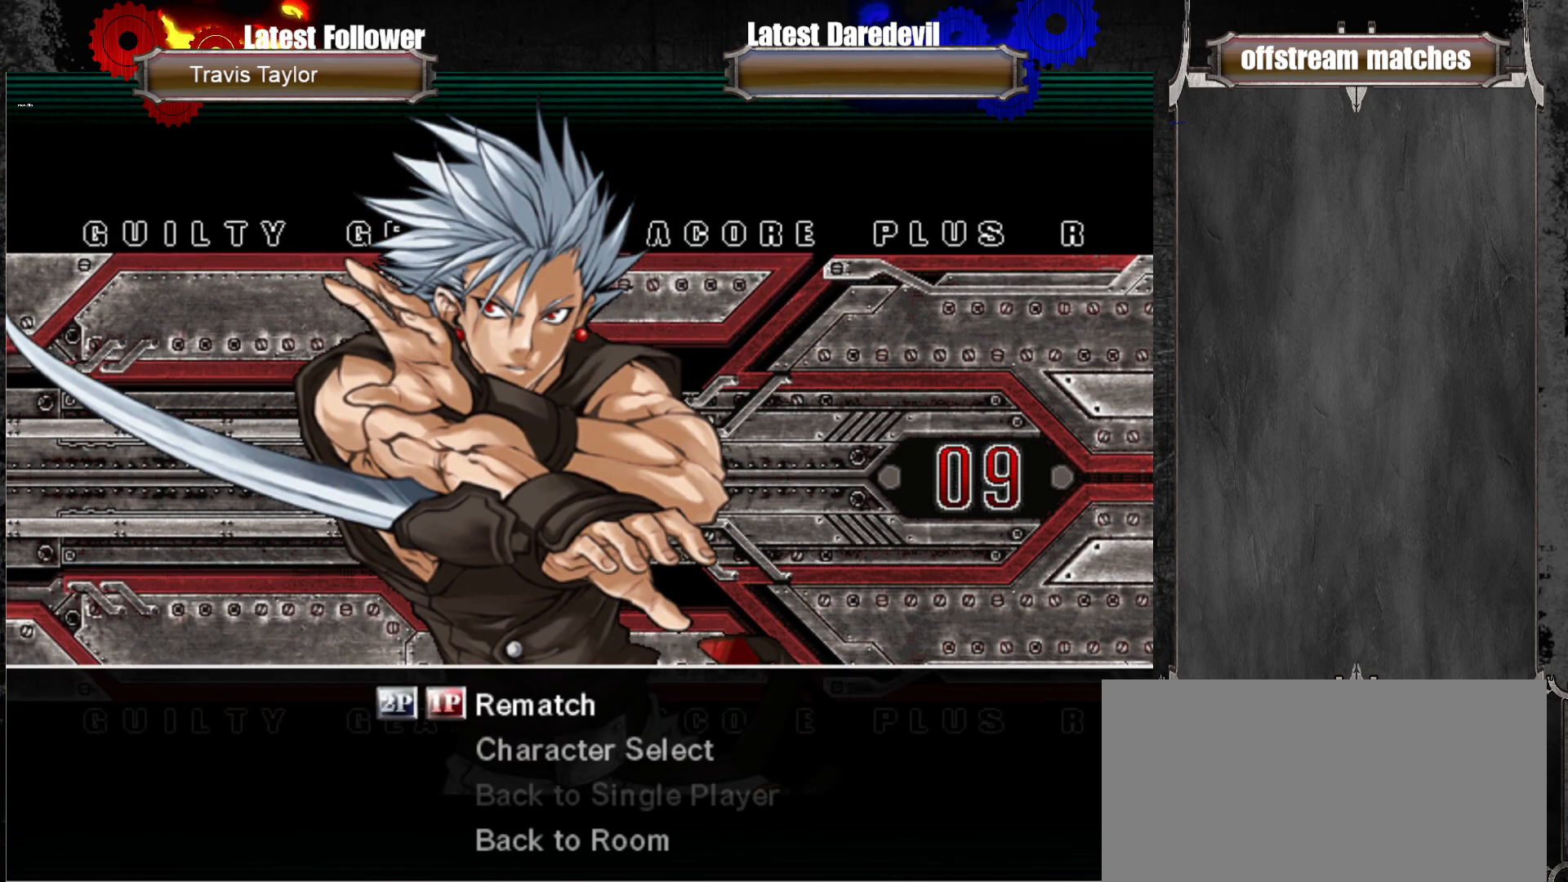
{"dt_ms": 500, "buttons": [], "left_stick": "center", "events": []}
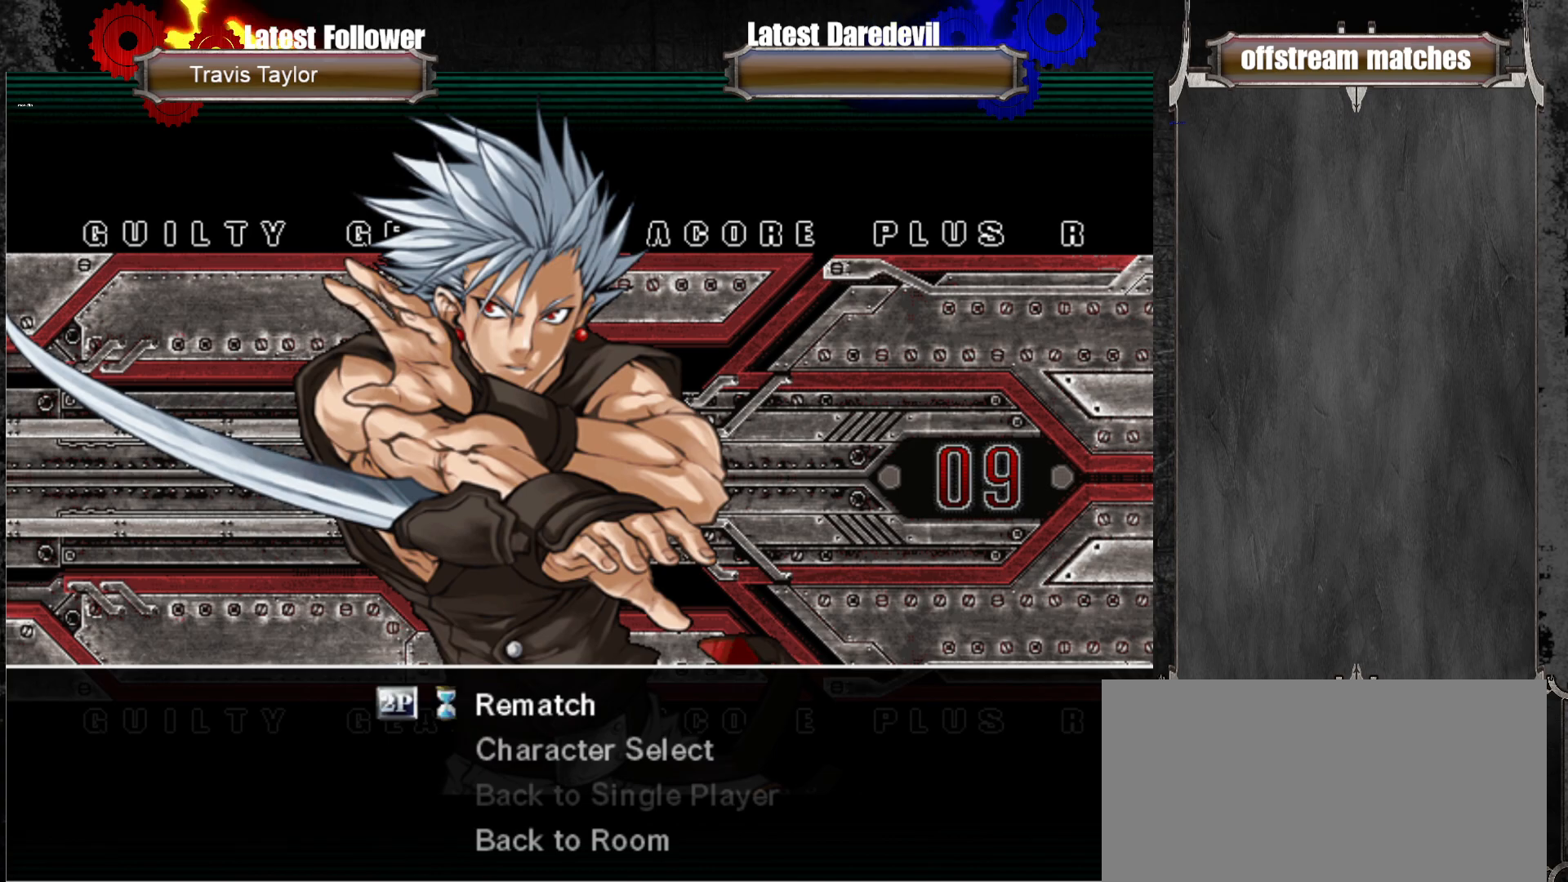
{"dt_ms": 500, "buttons": [], "left_stick": "center", "events": []}
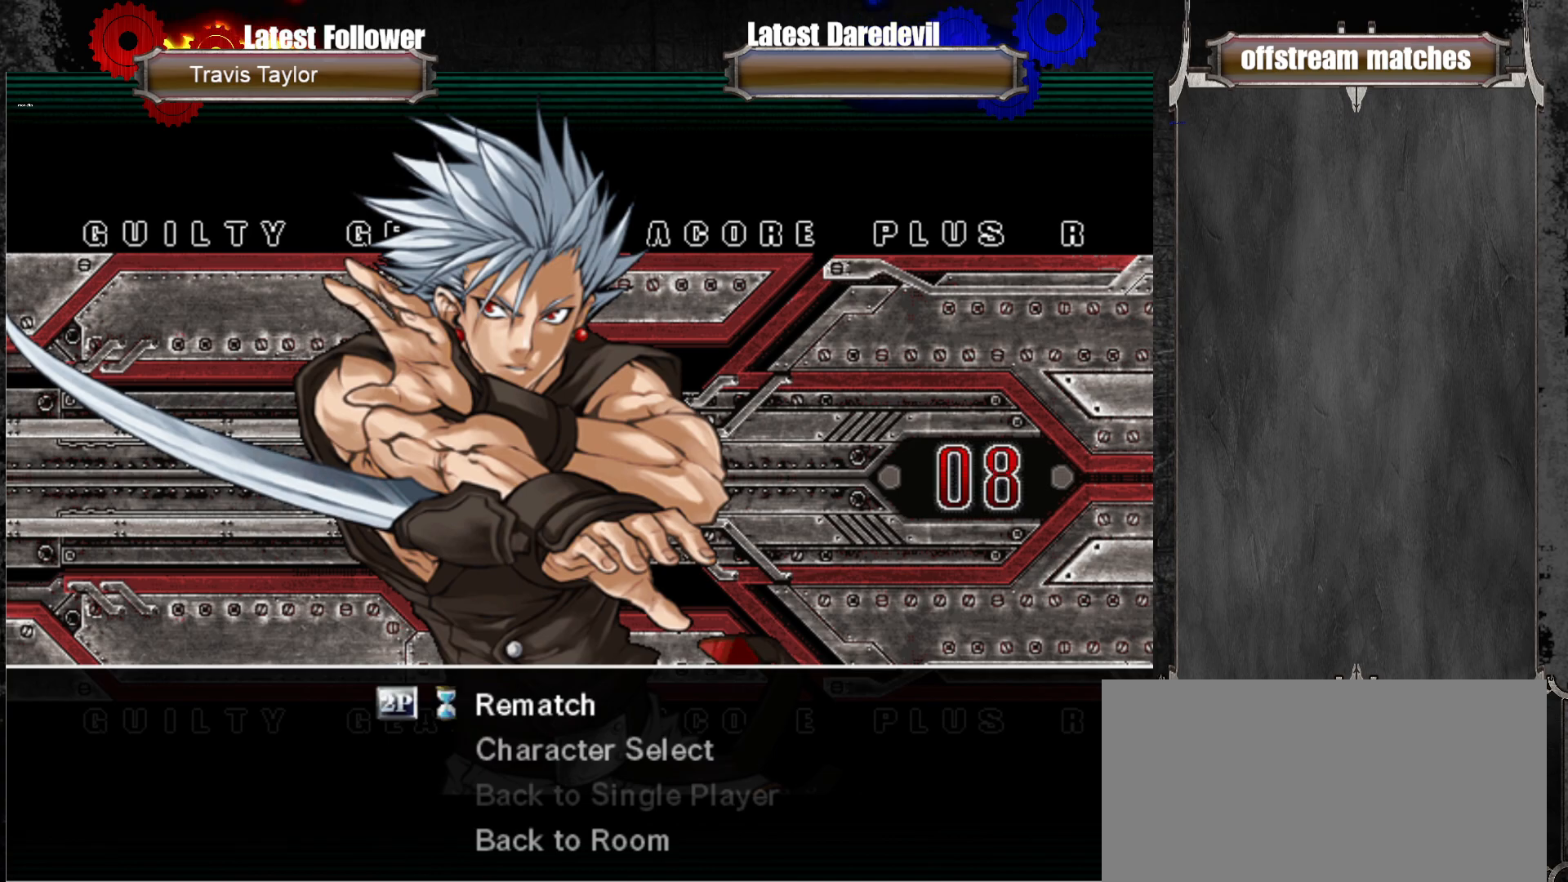
{"dt_ms": 500, "buttons": [], "left_stick": "center", "events": []}